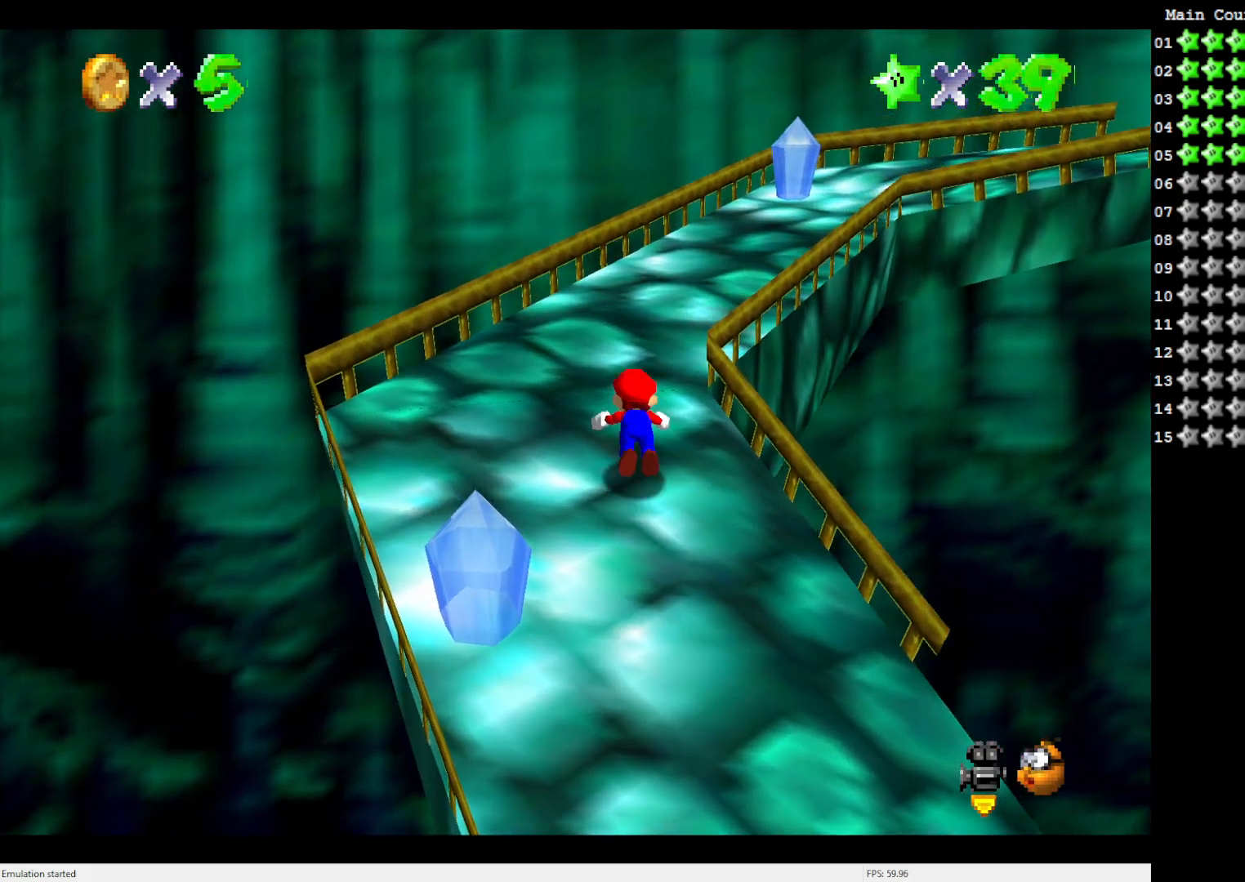
Gameplay with a controller (Nintendo layout); each line is a JSON object with the inputs held at the frame after it. "events" lists button and stick changes between this image and that frame as [ms after this image, input, new state], when the widget could be followed in between. Not read: L3 R3.
{"buttons": [], "left_stick": "up", "events": [[67, "B", "up"], [217, "A", "down"], [317, "A", "up"]]}
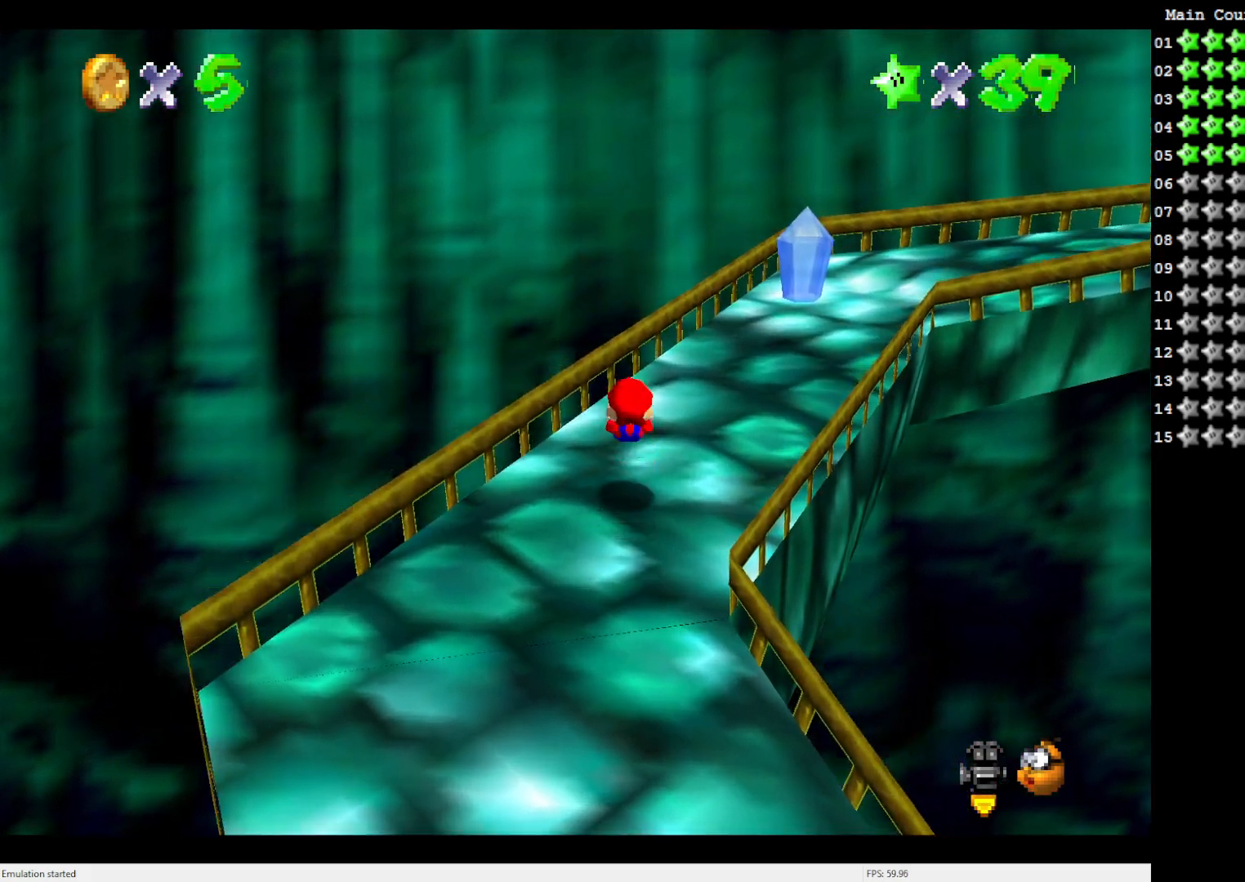
{"buttons": ["B"], "left_stick": "up", "events": [[67, "C_LEFT", "down"], [183, "C_LEFT", "up"], [483, "B", "down"]]}
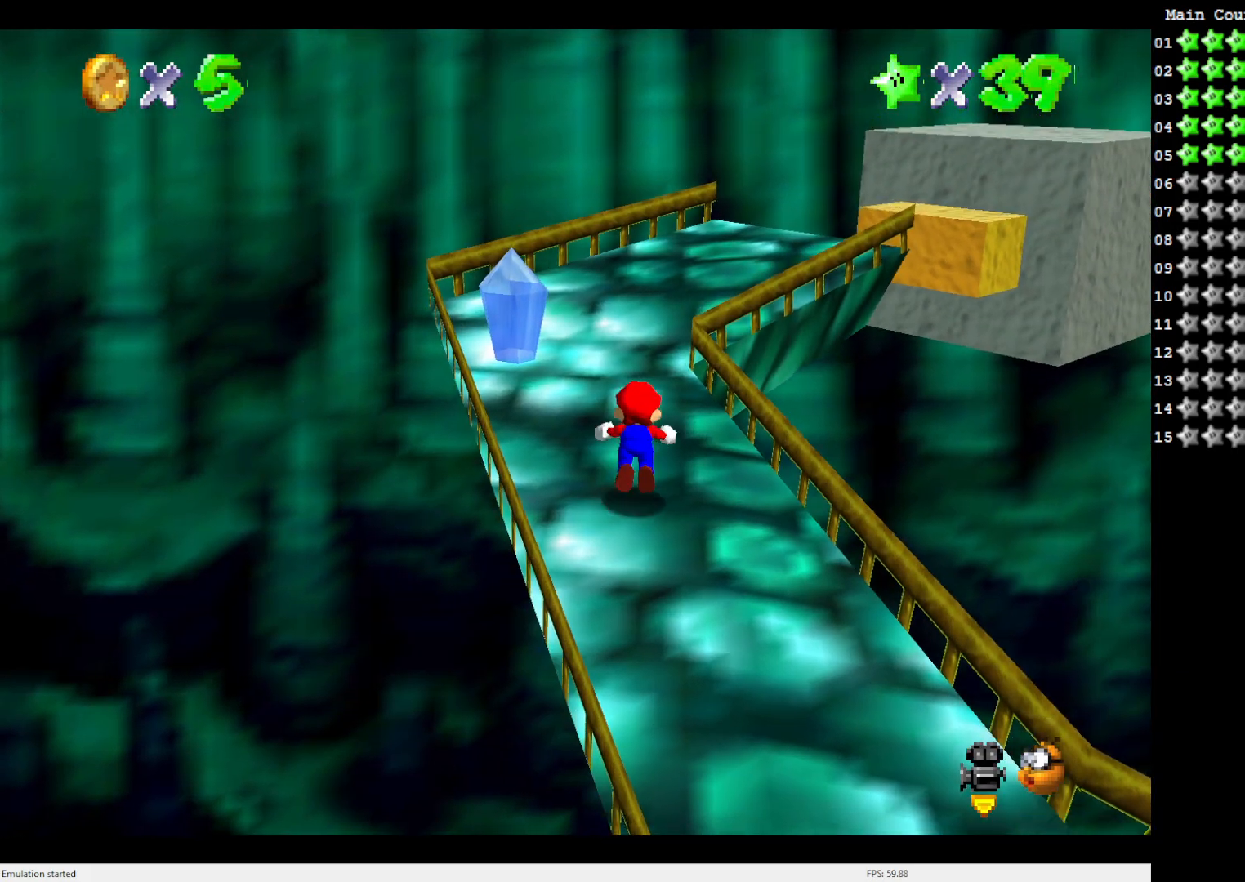
{"buttons": ["A"], "left_stick": "up-left", "events": [[100, "B", "up"], [183, "left_stick", "up-left"], [433, "A", "down"]]}
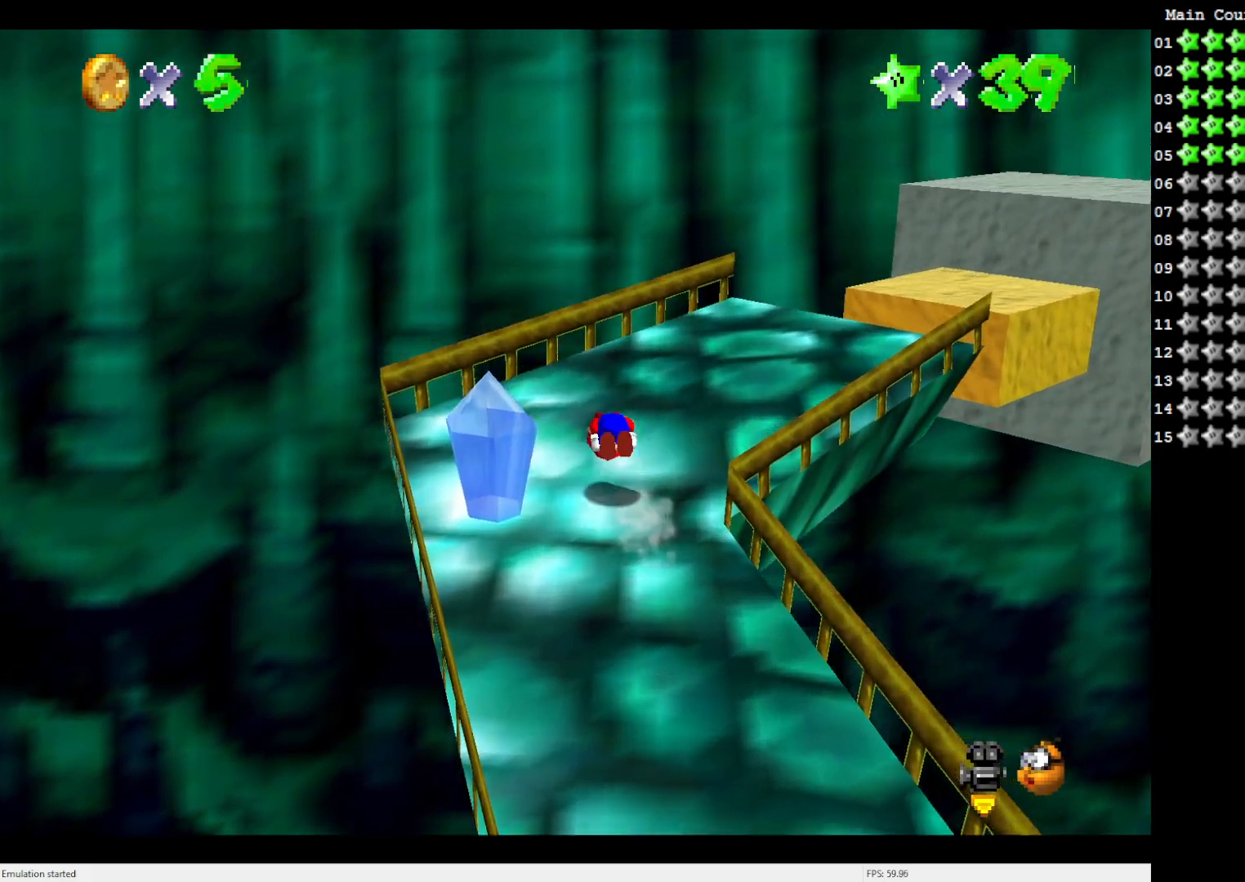
{"buttons": [], "left_stick": "up", "events": [[17, "A", "up"], [17, "left_stick", "up"], [217, "C_LEFT", "down"], [367, "C_LEFT", "up"]]}
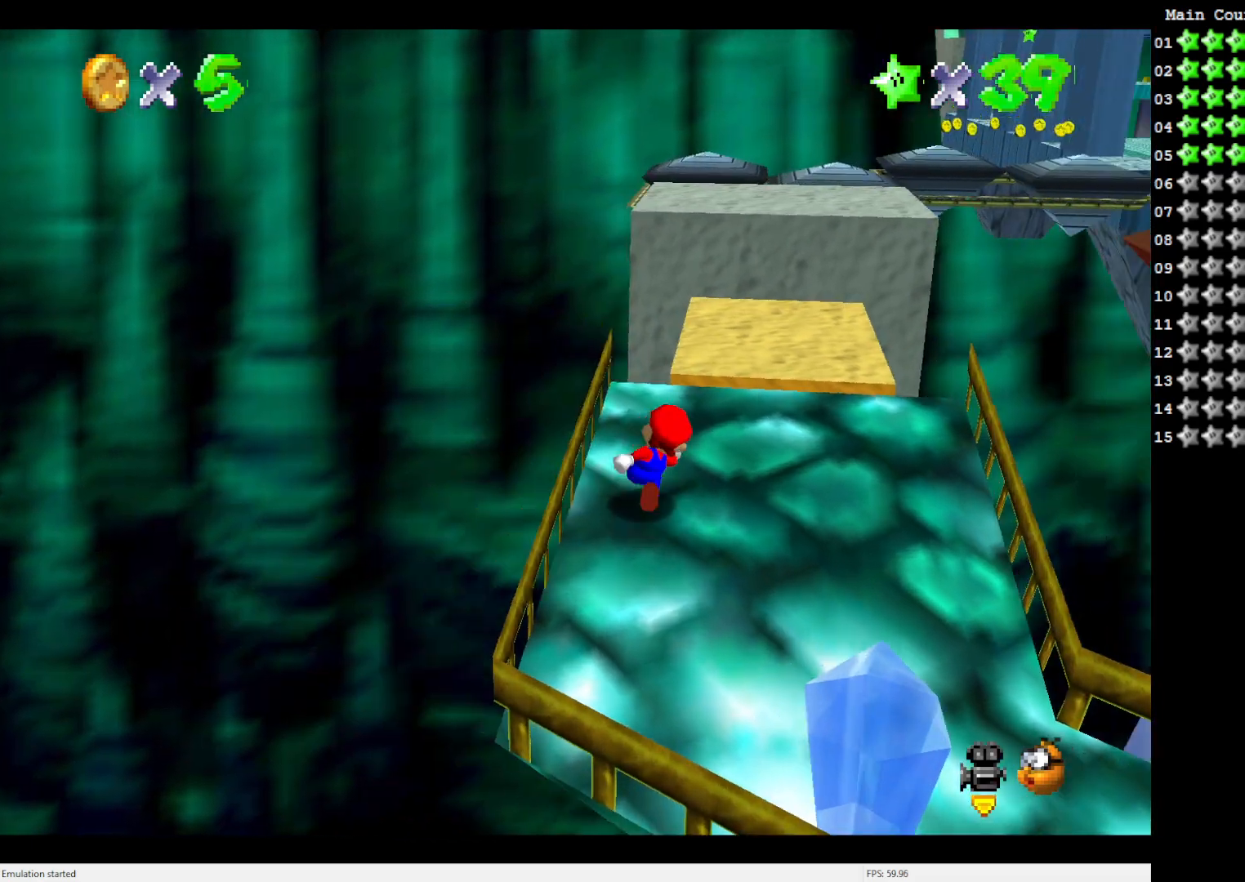
{"buttons": ["A", "Z"], "left_stick": "up", "events": [[250, "Z", "down"], [333, "A", "down"]]}
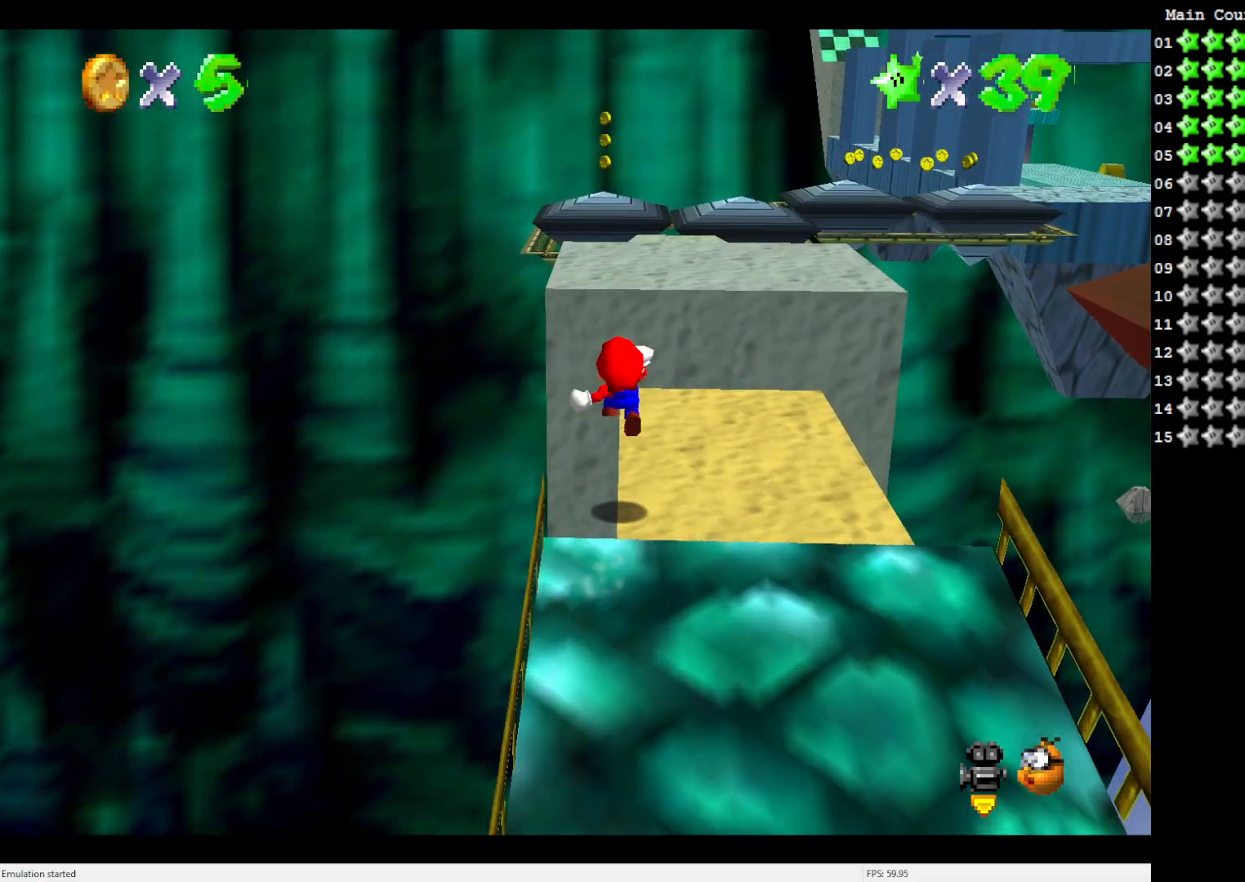
{"buttons": ["C_LEFT"], "left_stick": "center", "events": [[67, "A", "up"], [100, "left_stick", "up-right"], [183, "Z", "up"], [217, "left_stick", "right"], [383, "C_LEFT", "down"], [383, "left_stick", "center"]]}
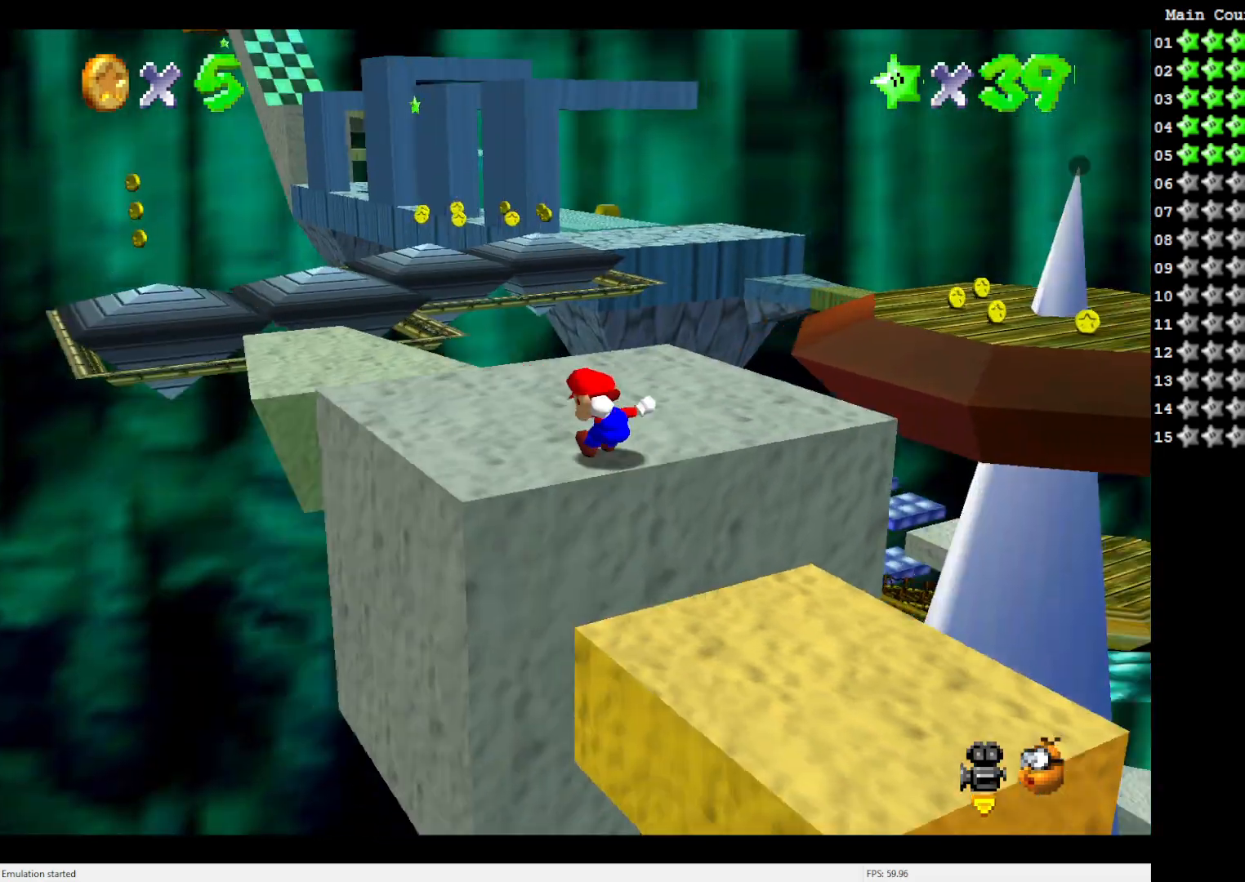
{"buttons": ["A", "Z"], "left_stick": "up", "events": [[33, "C_LEFT", "up"], [133, "left_stick", "up"], [433, "Z", "down"], [483, "A", "down"]]}
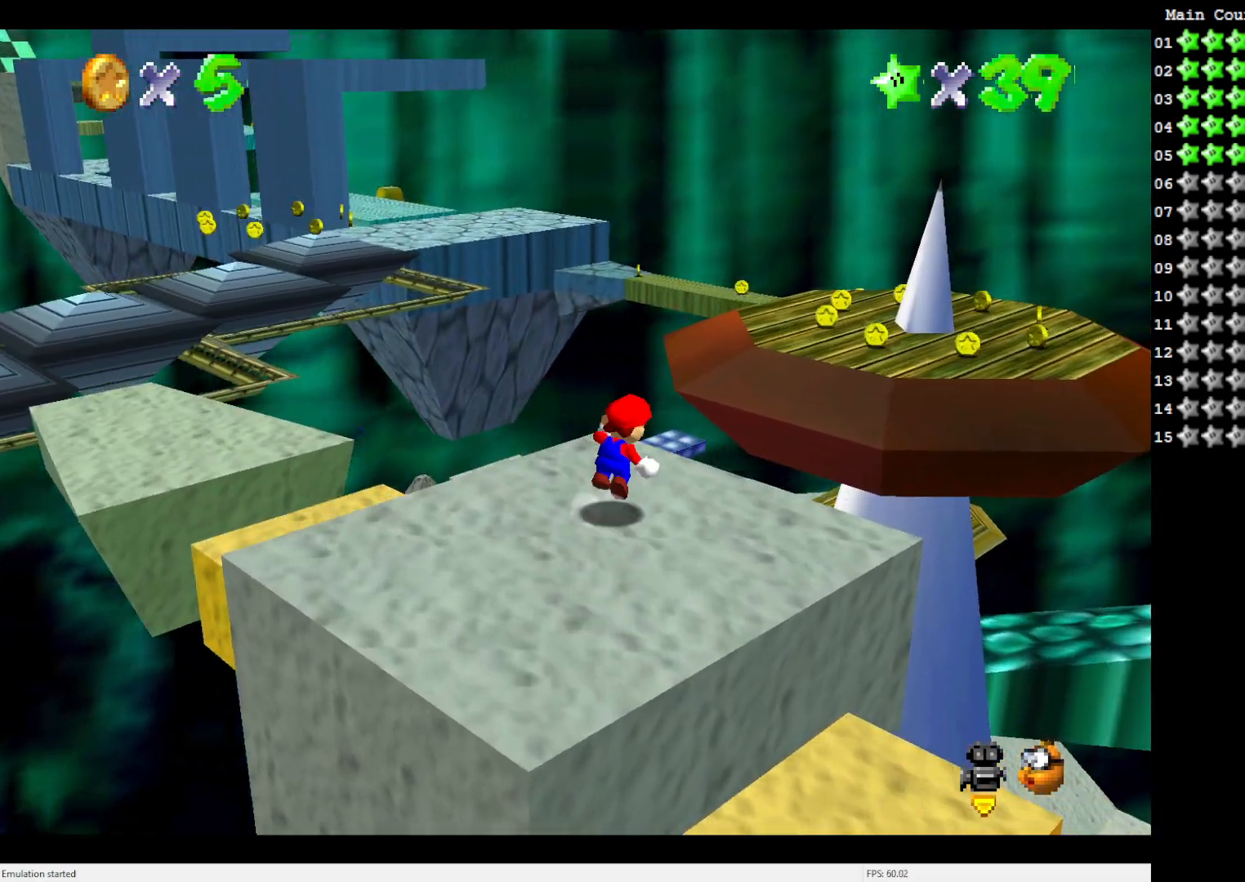
{"buttons": ["Z"], "left_stick": "up-left", "events": [[267, "A", "up"], [383, "left_stick", "up-left"]]}
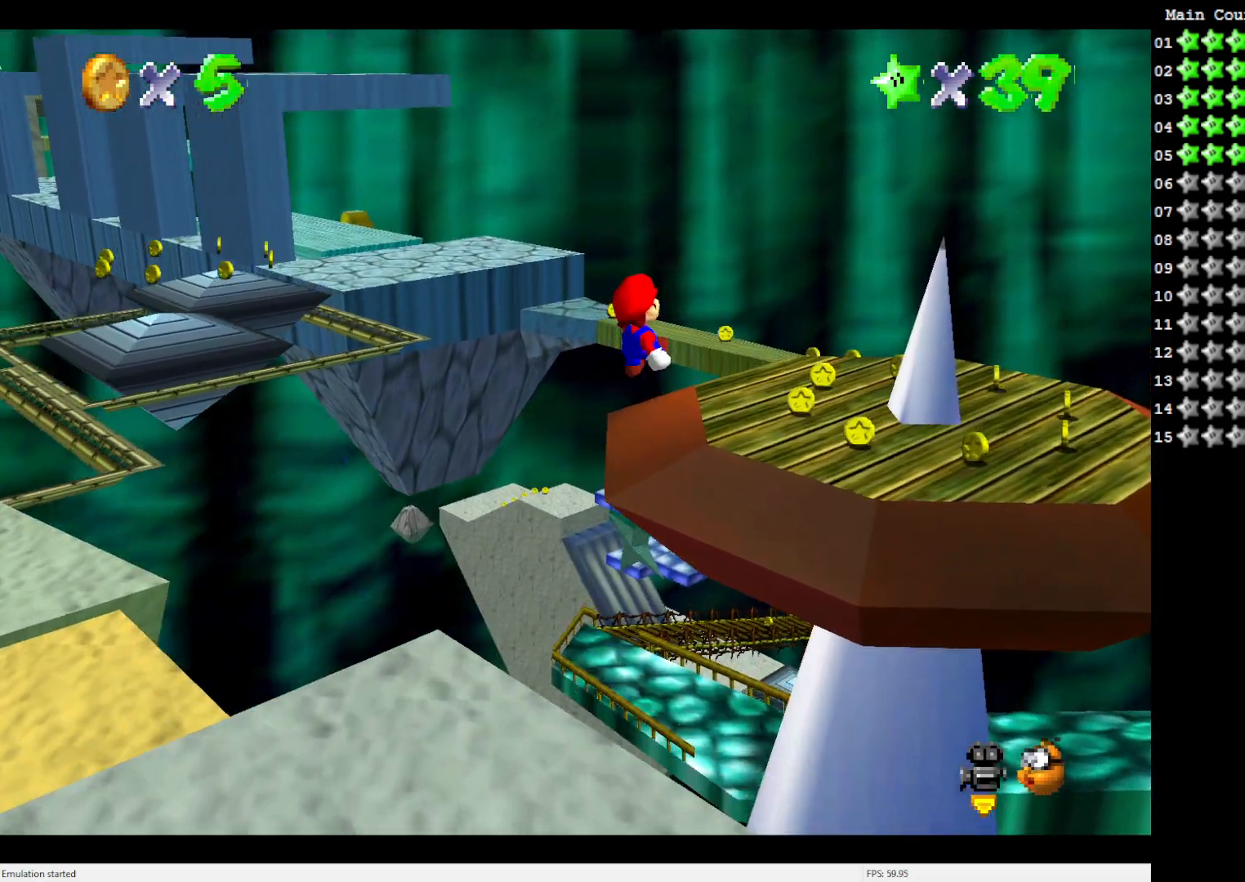
{"buttons": ["C_RIGHT"], "left_stick": "center", "events": [[100, "Z", "up"], [267, "left_stick", "center"], [483, "C_RIGHT", "down"]]}
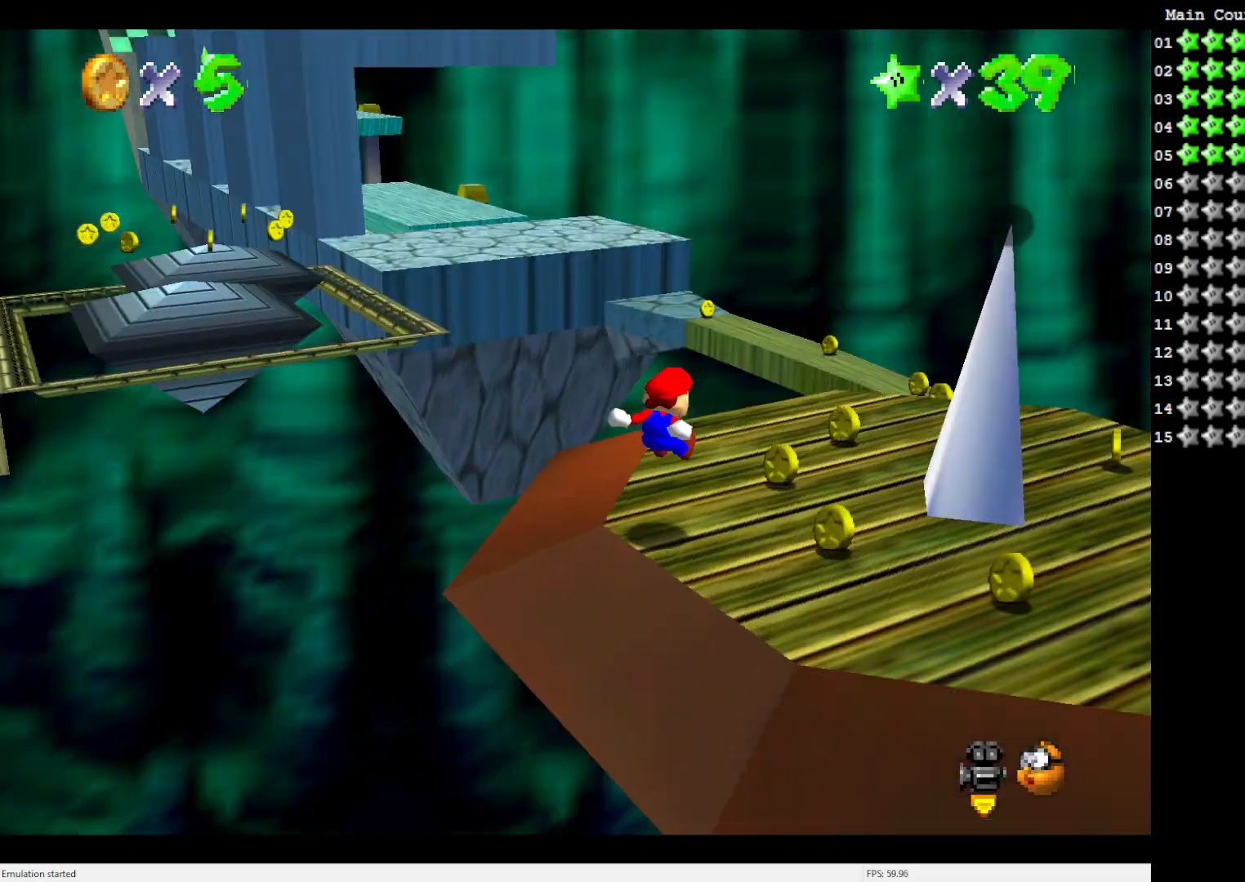
{"buttons": [], "left_stick": "right", "events": [[67, "left_stick", "right"], [133, "C_RIGHT", "up"]]}
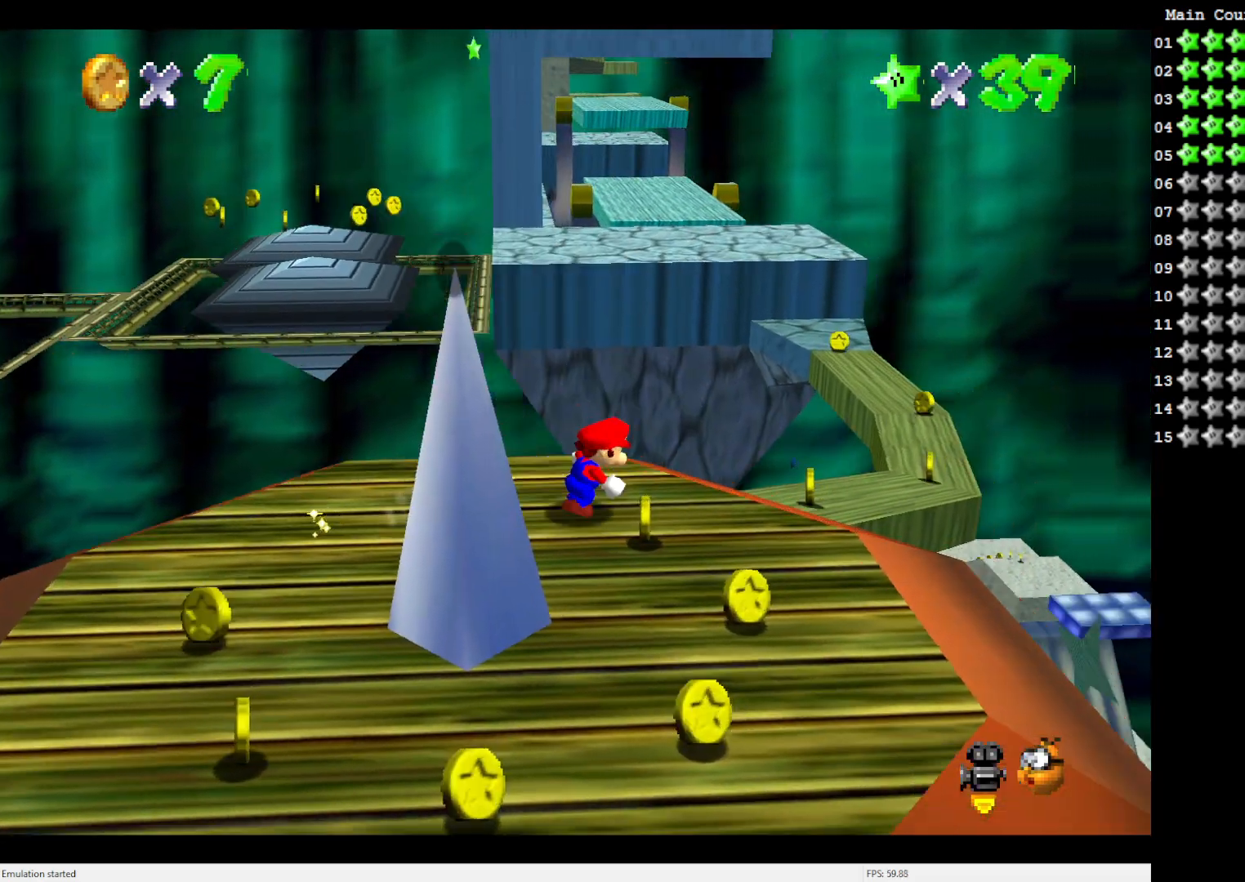
{"buttons": ["A", "Z"], "left_stick": "up-right", "events": [[133, "left_stick", "up-right"], [300, "Z", "down"], [367, "A", "down"]]}
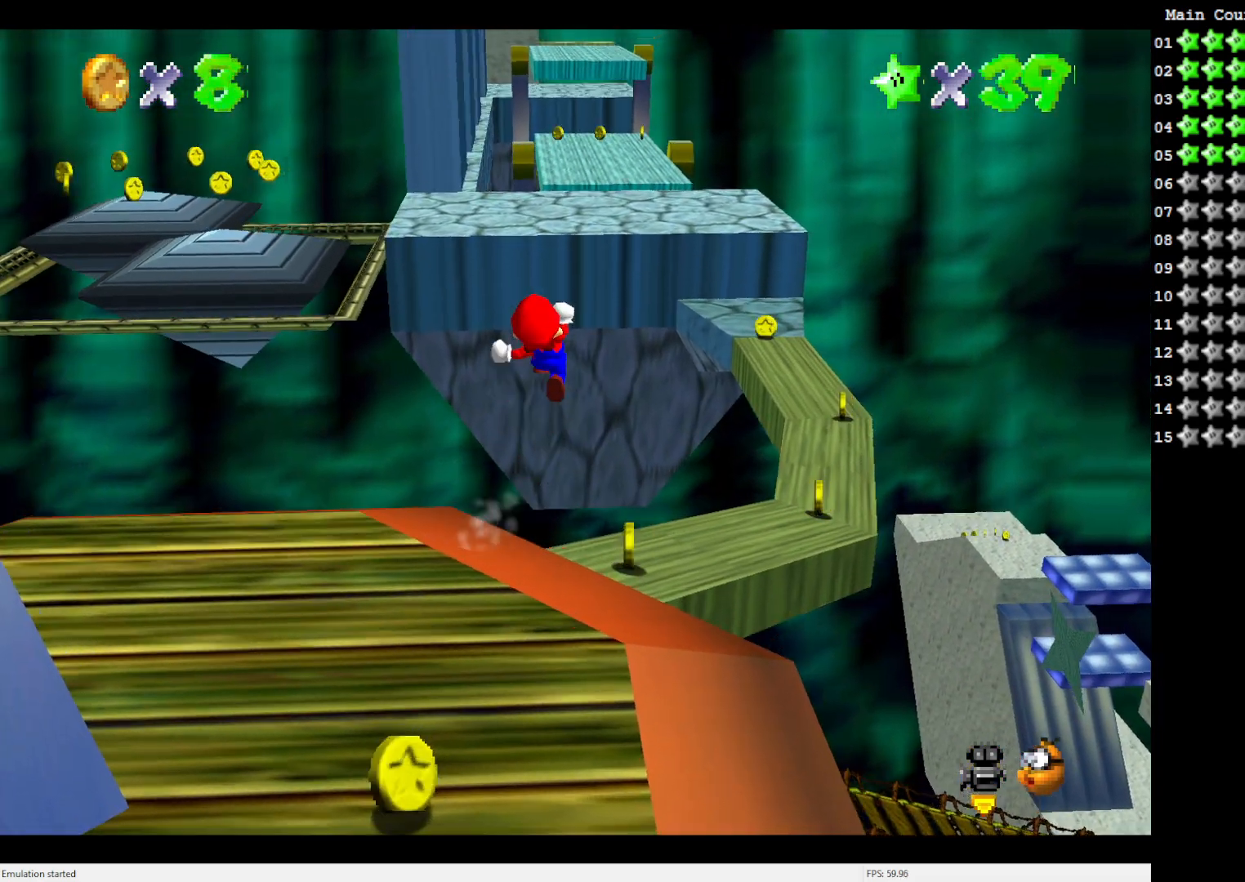
{"buttons": ["A", "Z"], "left_stick": "up-right", "events": []}
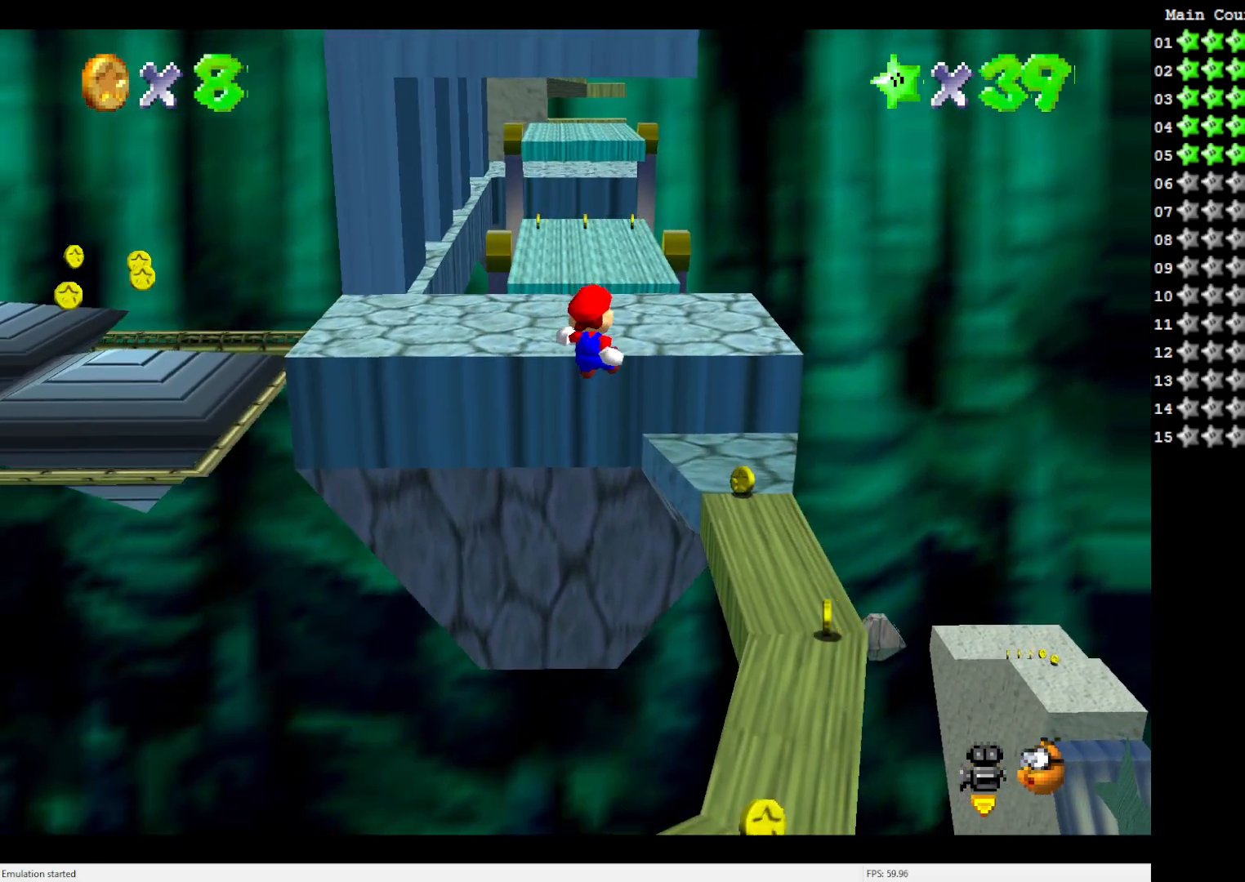
{"buttons": [], "left_stick": "down-left", "events": [[217, "A", "up"], [267, "left_stick", "center"], [300, "Z", "up"], [367, "left_stick", "down-left"]]}
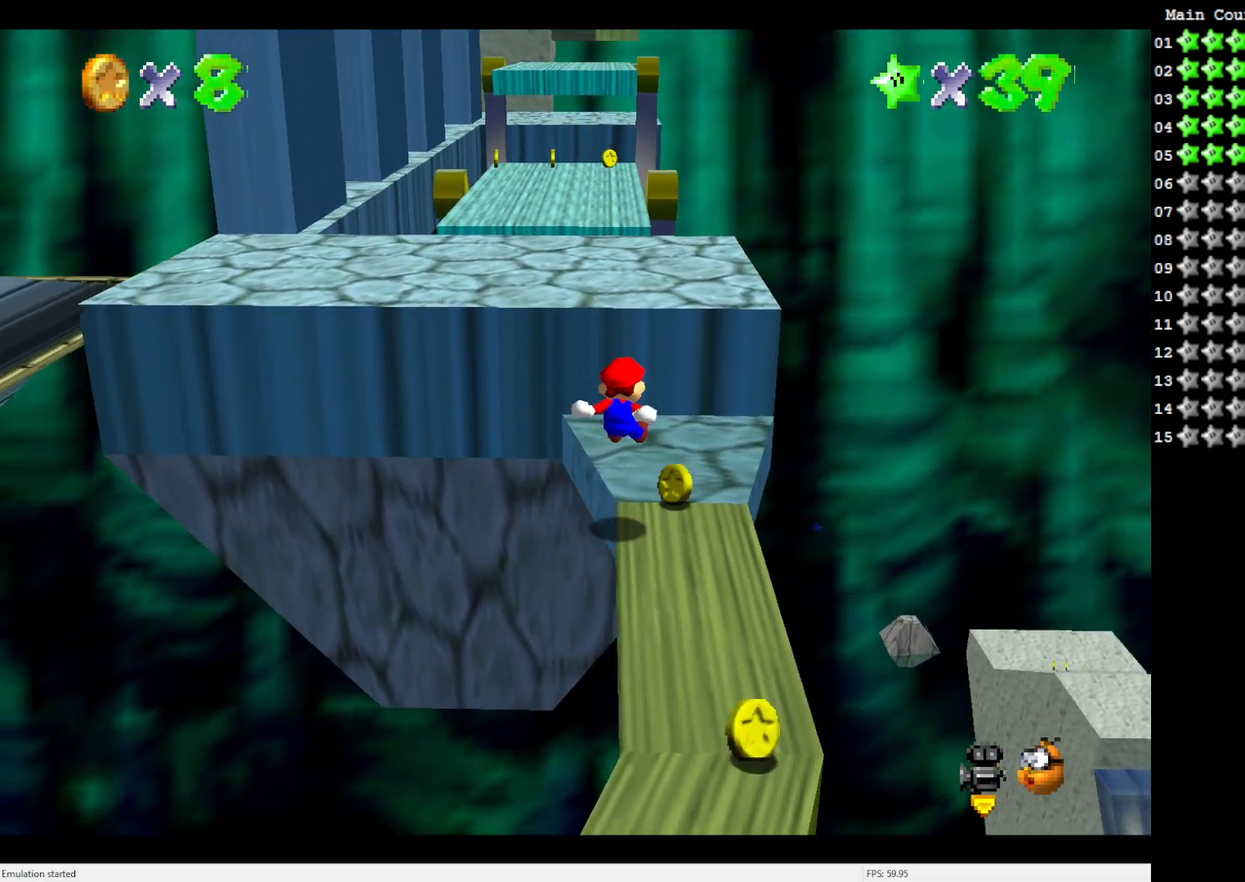
{"buttons": ["A"], "left_stick": "up-left", "events": [[33, "left_stick", "center"], [333, "left_stick", "up"], [383, "left_stick", "up-left"], [500, "A", "down"]]}
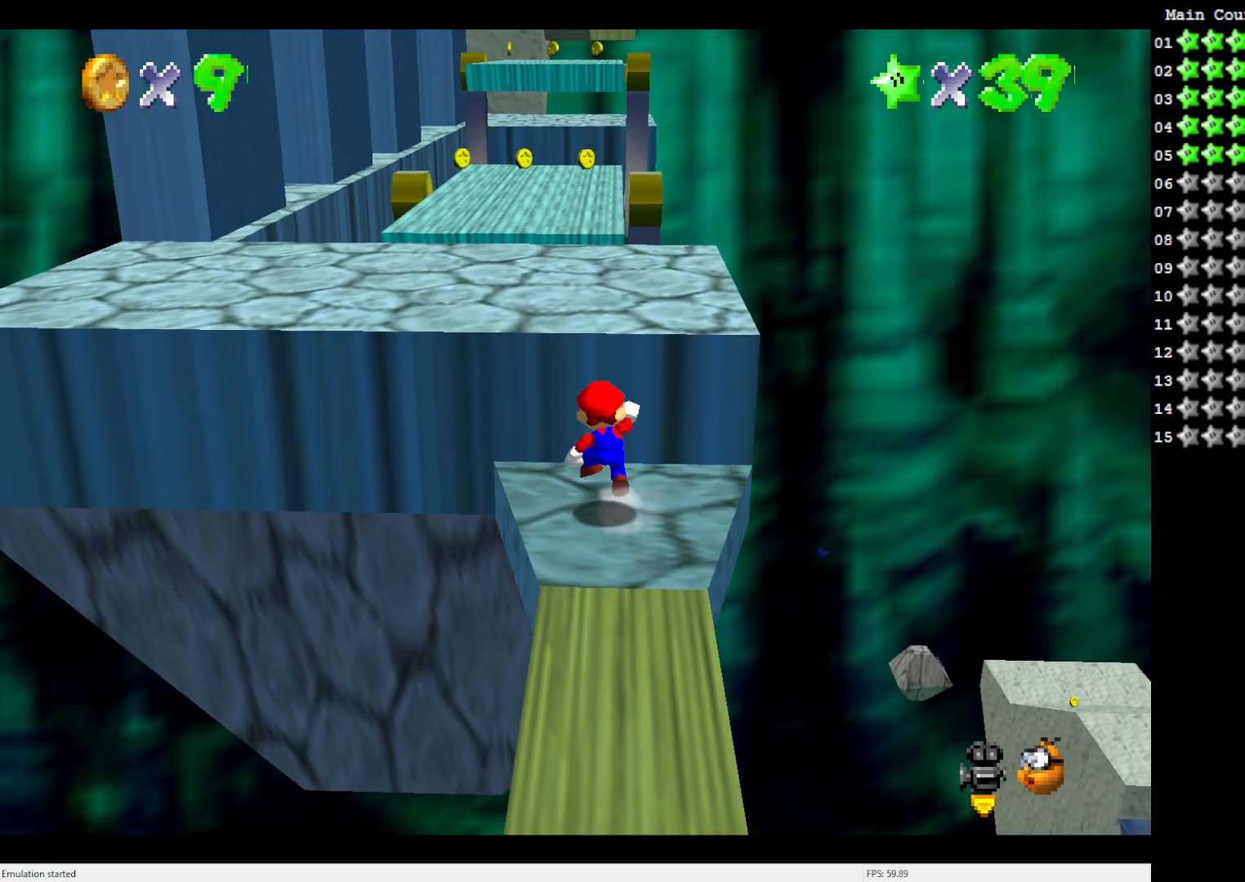
{"buttons": [], "left_stick": "left", "events": [[100, "left_stick", "center"], [183, "left_stick", "up-left"], [233, "A", "up"], [367, "left_stick", "left"]]}
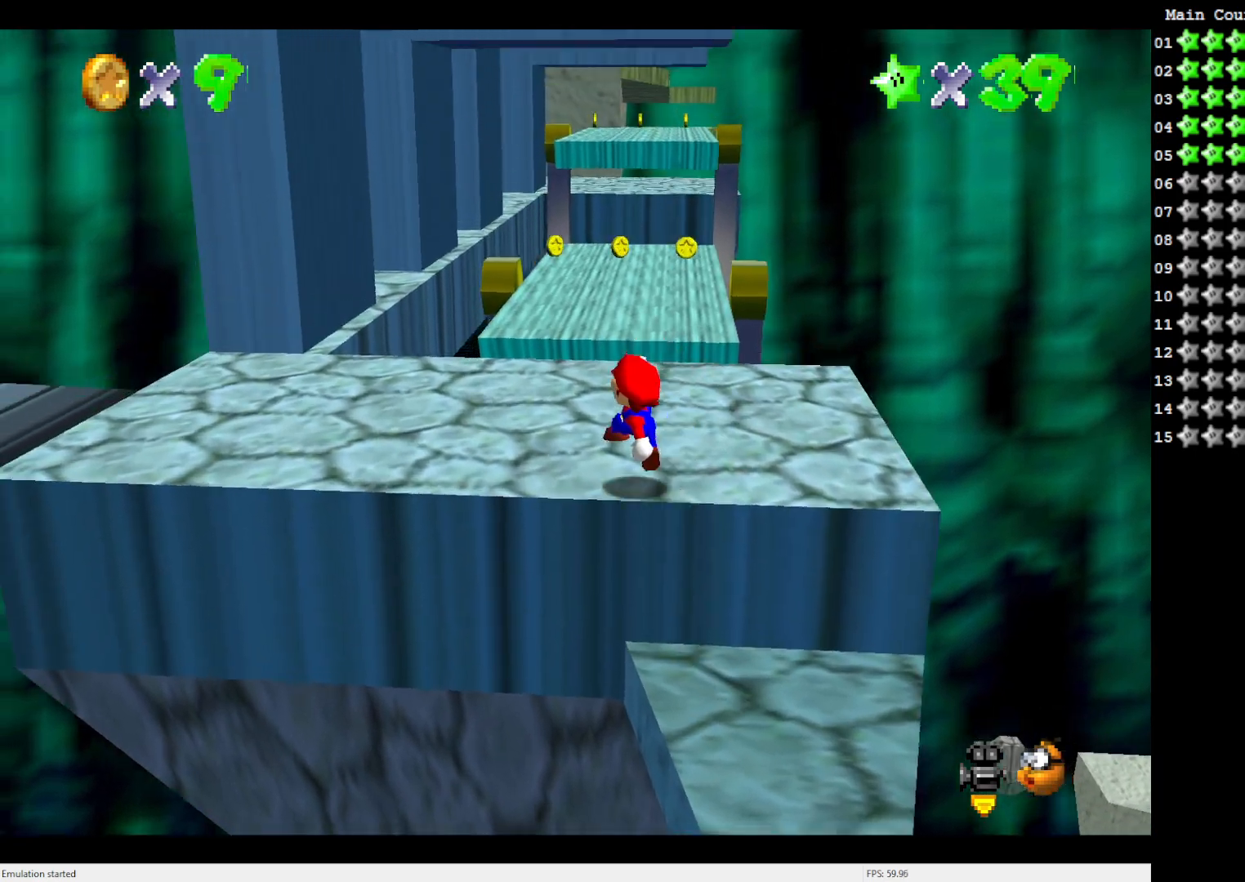
{"buttons": ["C_RIGHT"], "left_stick": "up-left", "events": [[133, "left_stick", "center"], [200, "A", "down"], [267, "A", "up"], [300, "left_stick", "up-left"], [450, "C_RIGHT", "down"]]}
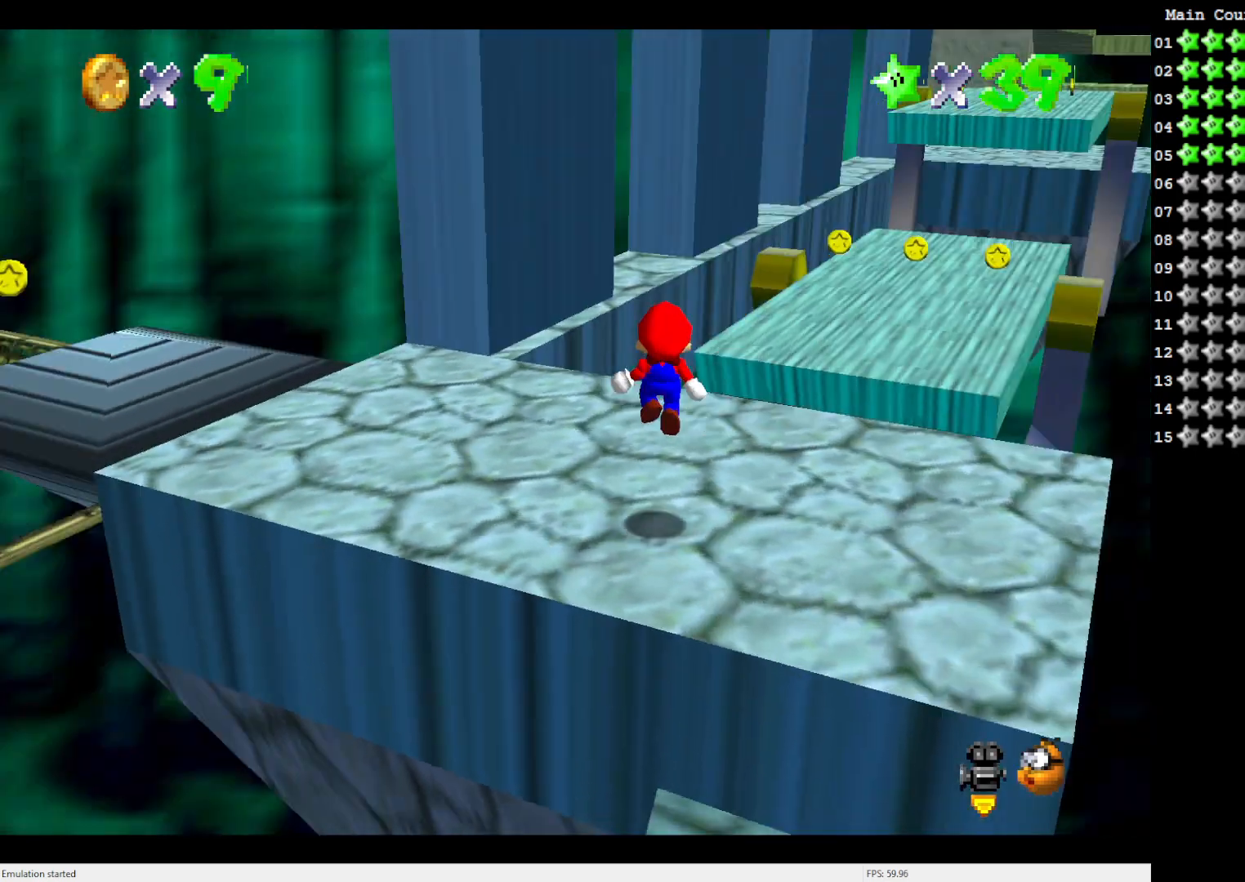
{"buttons": ["A"], "left_stick": "up-left", "events": [[67, "C_RIGHT", "up"], [67, "left_stick", "up"], [267, "A", "down"], [433, "left_stick", "up-left"]]}
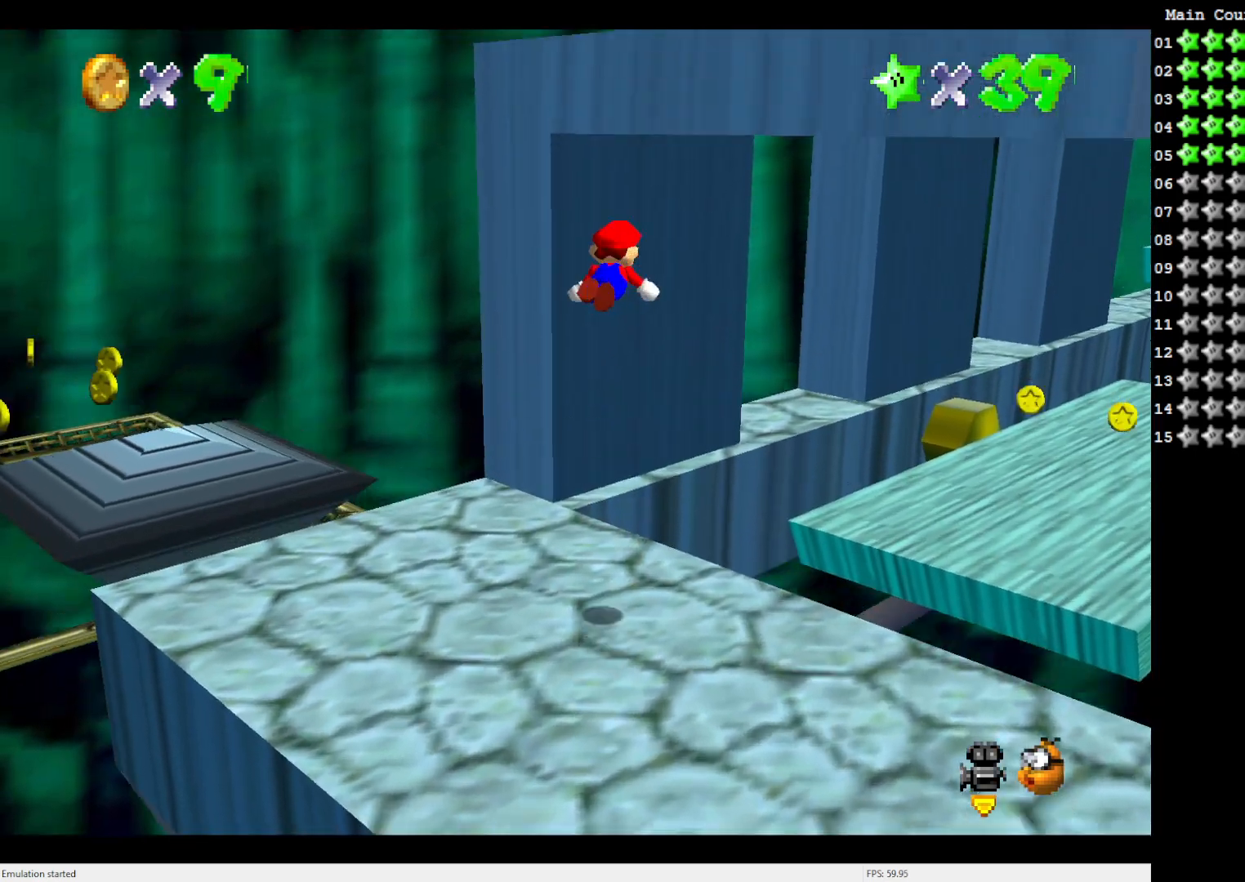
{"buttons": ["A"], "left_stick": "up-right", "events": [[233, "A", "up"], [267, "left_stick", "up-right"], [333, "left_stick", "right"], [467, "A", "down"], [500, "left_stick", "up-right"]]}
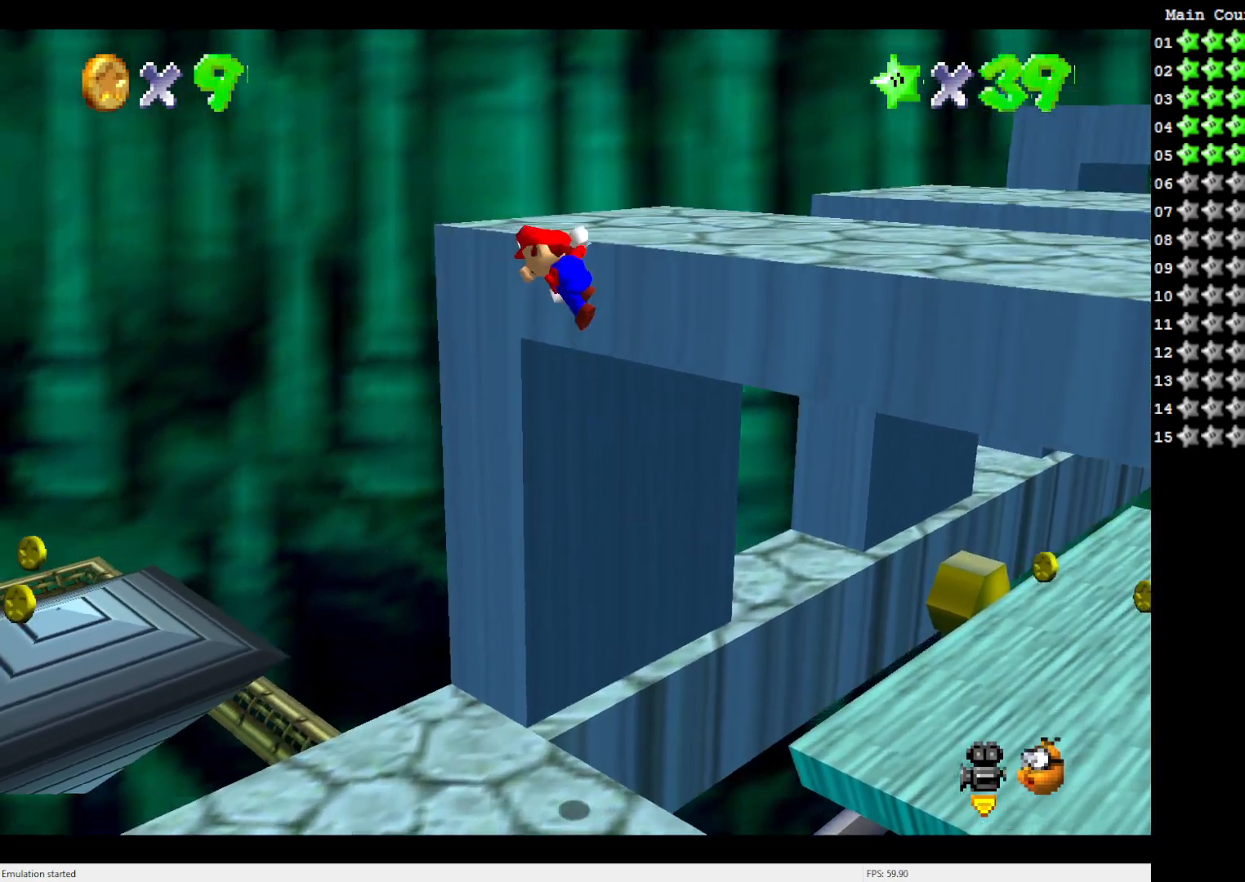
{"buttons": ["A"], "left_stick": "up-right", "events": []}
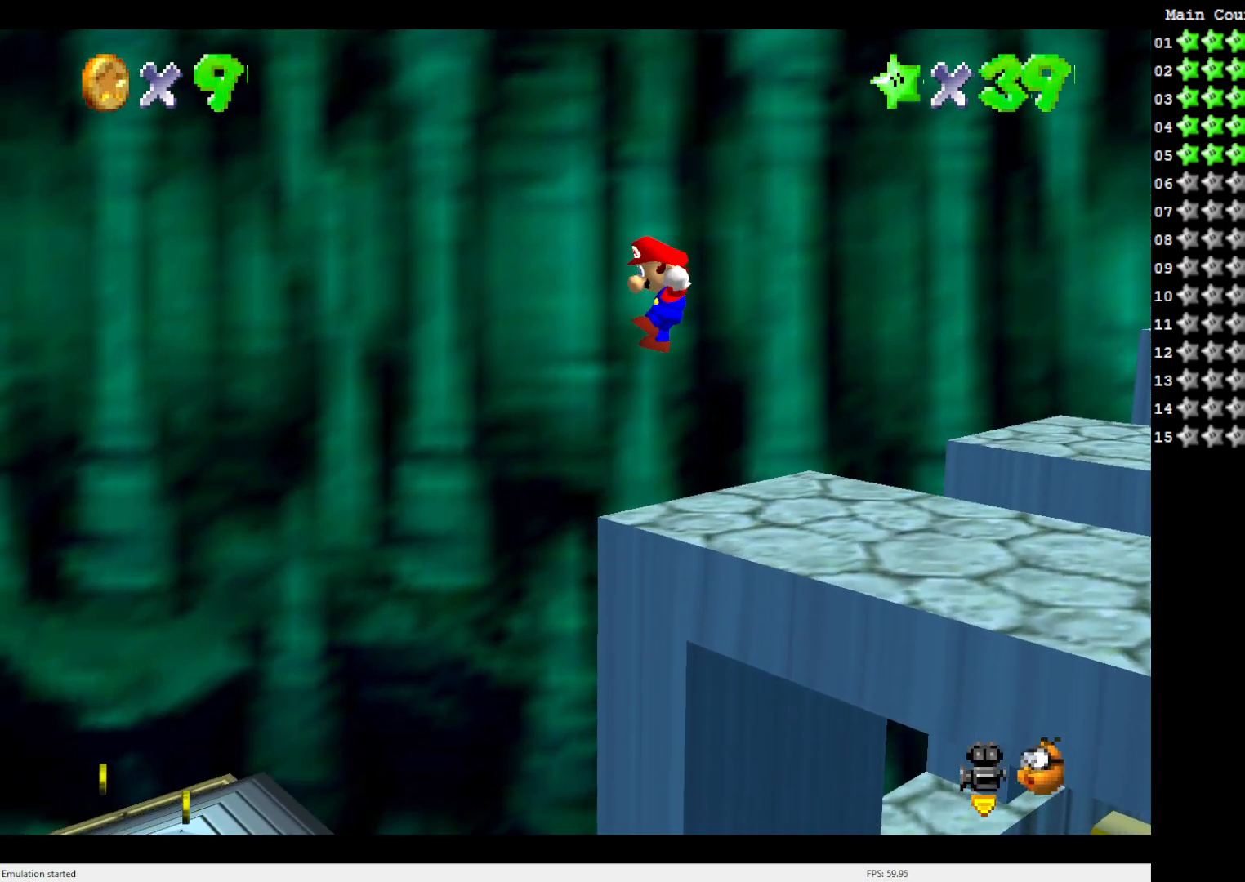
{"buttons": [], "left_stick": "up-right", "events": [[400, "A", "up"]]}
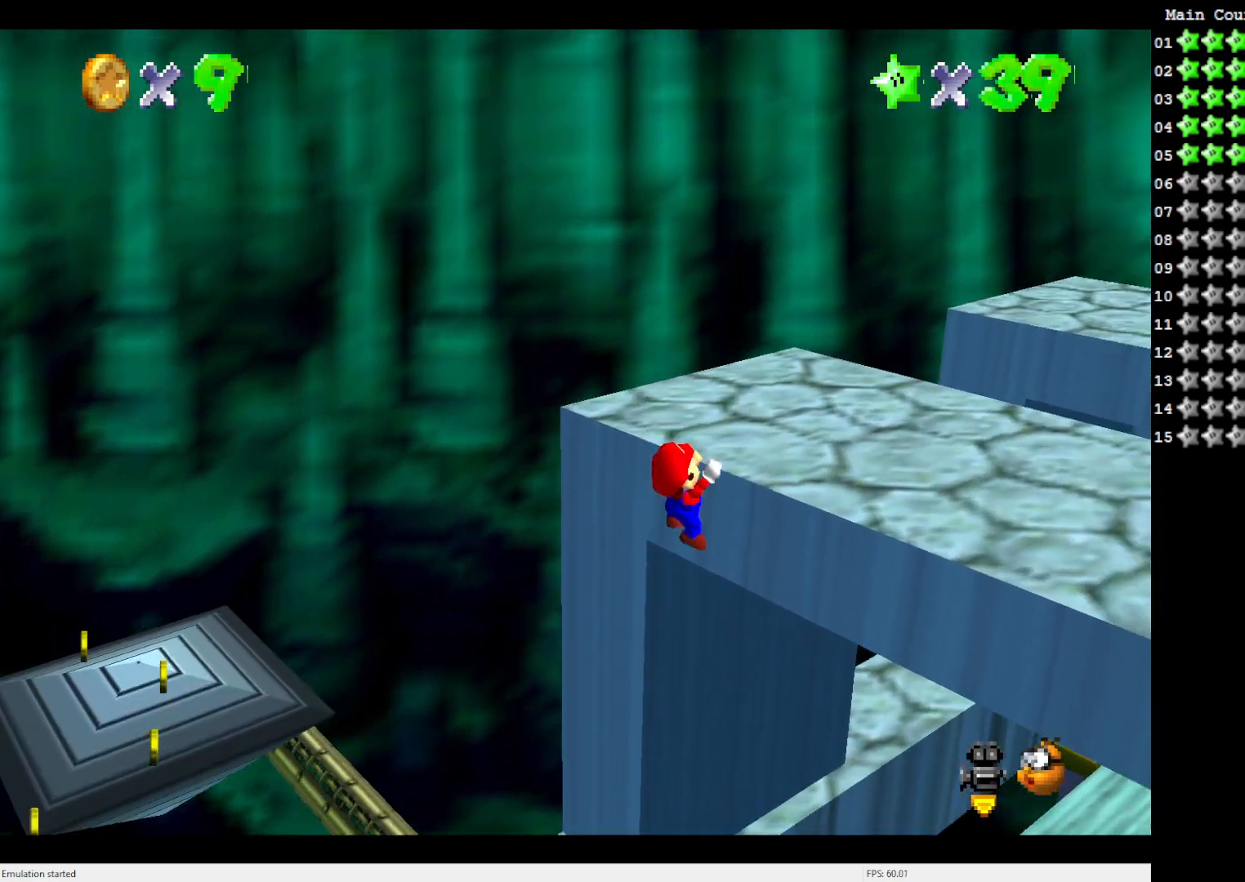
{"buttons": [], "left_stick": "up", "events": [[150, "A", "down"], [200, "A", "up"], [233, "left_stick", "center"], [333, "C_LEFT", "down"], [417, "C_LEFT", "up"], [500, "left_stick", "up"]]}
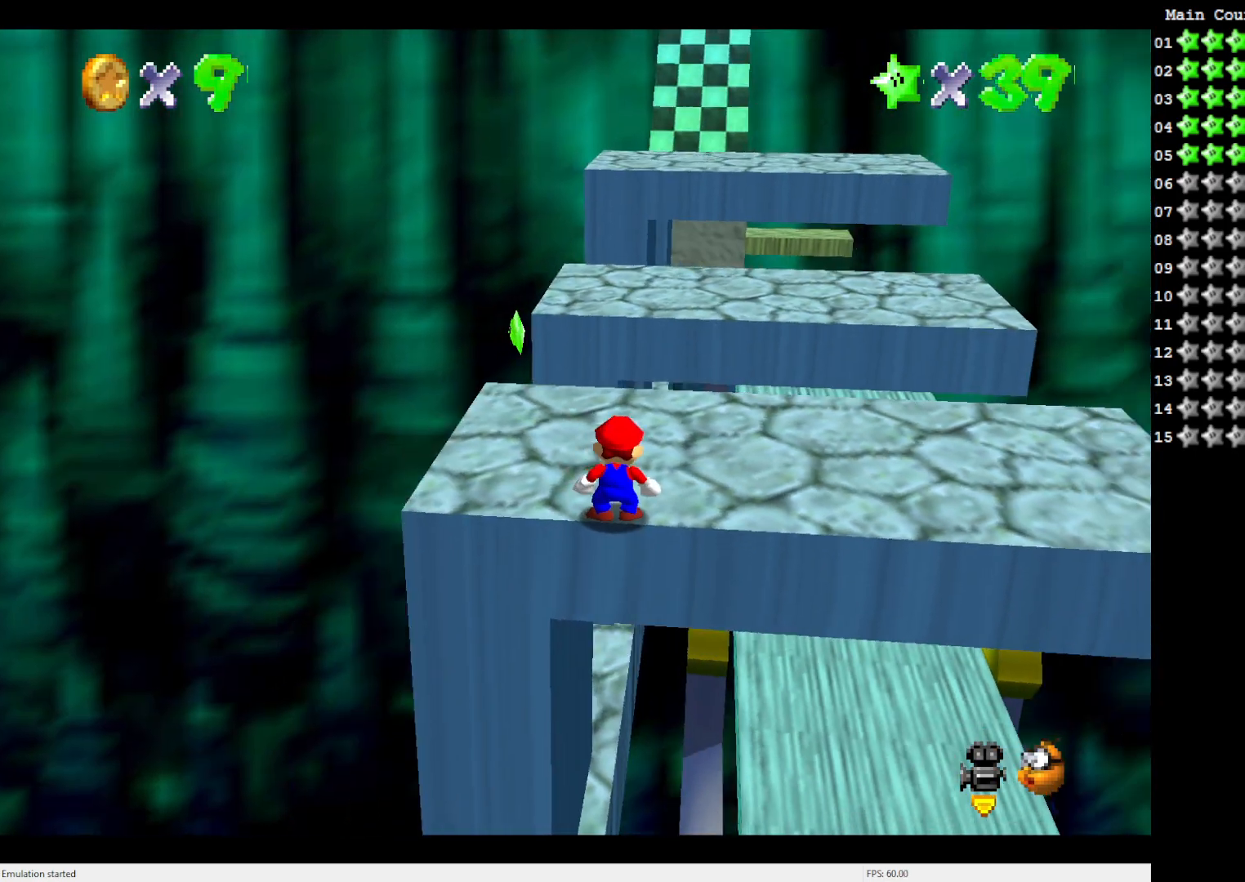
{"buttons": [], "left_stick": "up", "events": []}
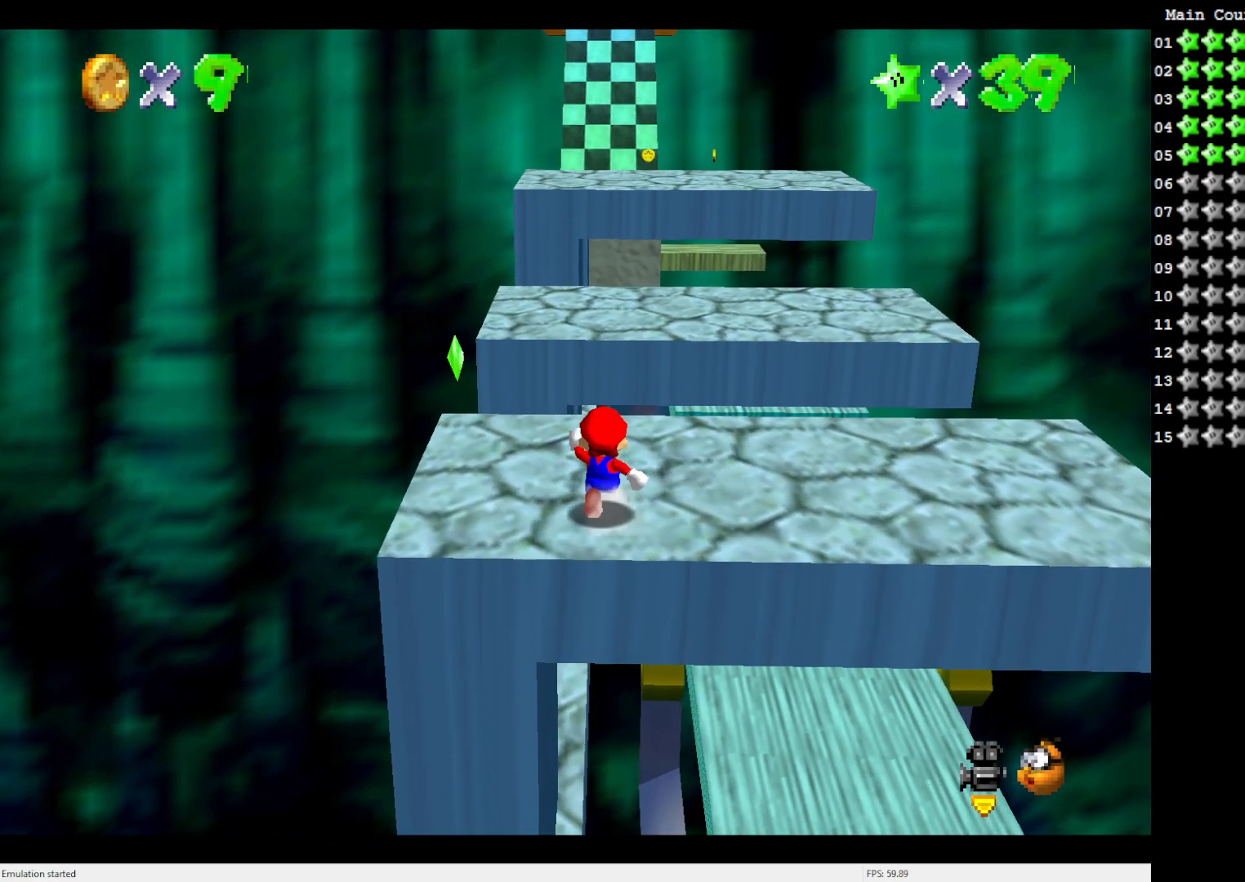
{"buttons": [], "left_stick": "up", "events": []}
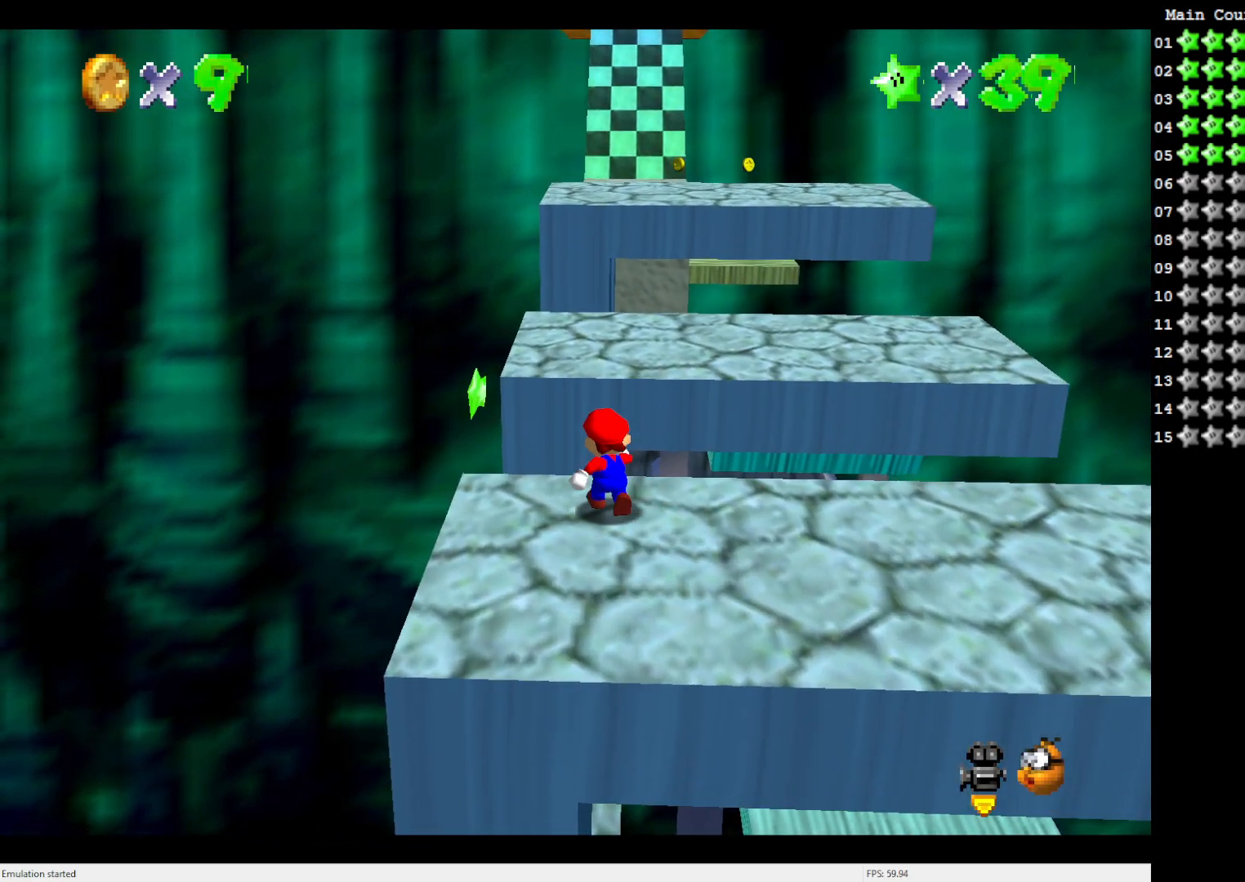
{"buttons": ["A"], "left_stick": "up-left", "events": [[67, "A", "down"], [300, "left_stick", "up-left"]]}
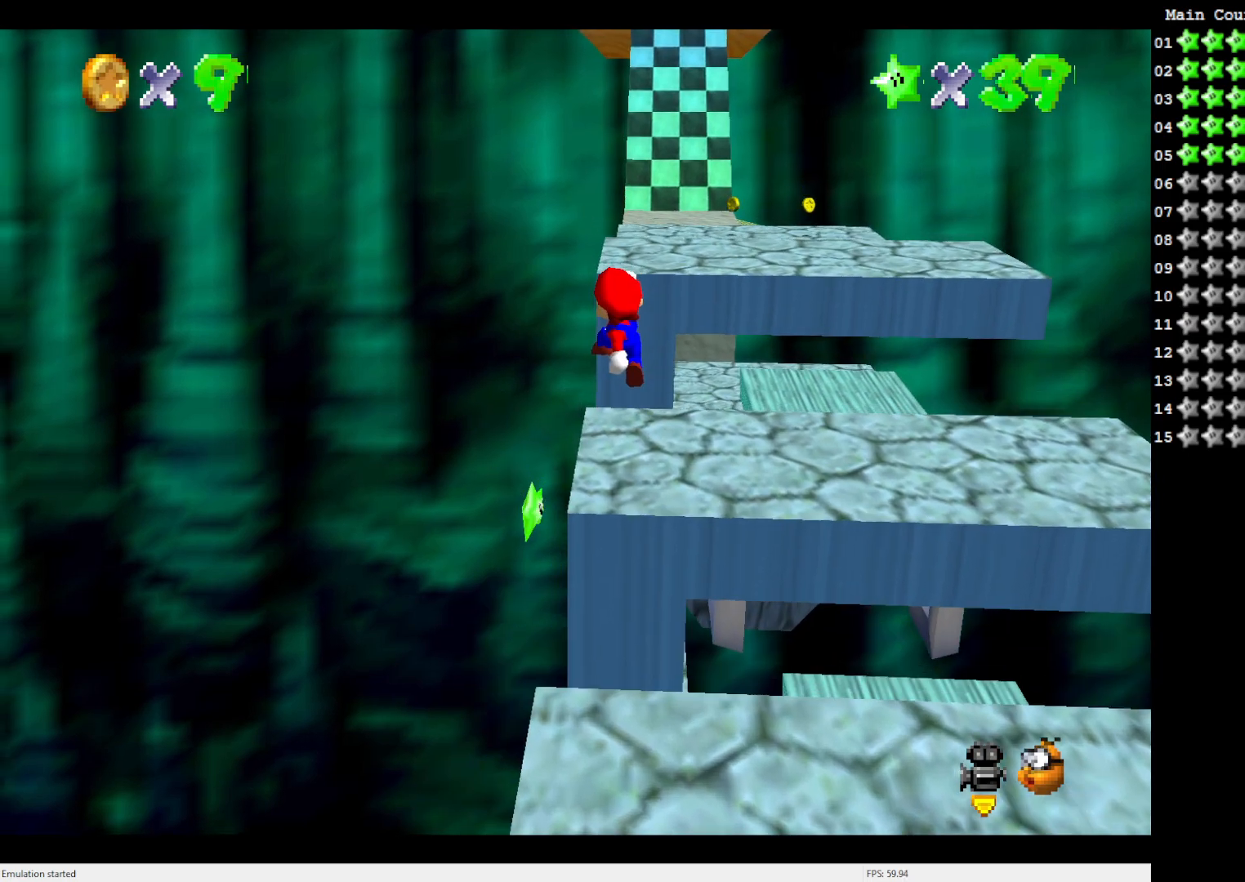
{"buttons": ["A"], "left_stick": "up", "events": [[333, "left_stick", "up"], [367, "B", "down"], [500, "B", "up"]]}
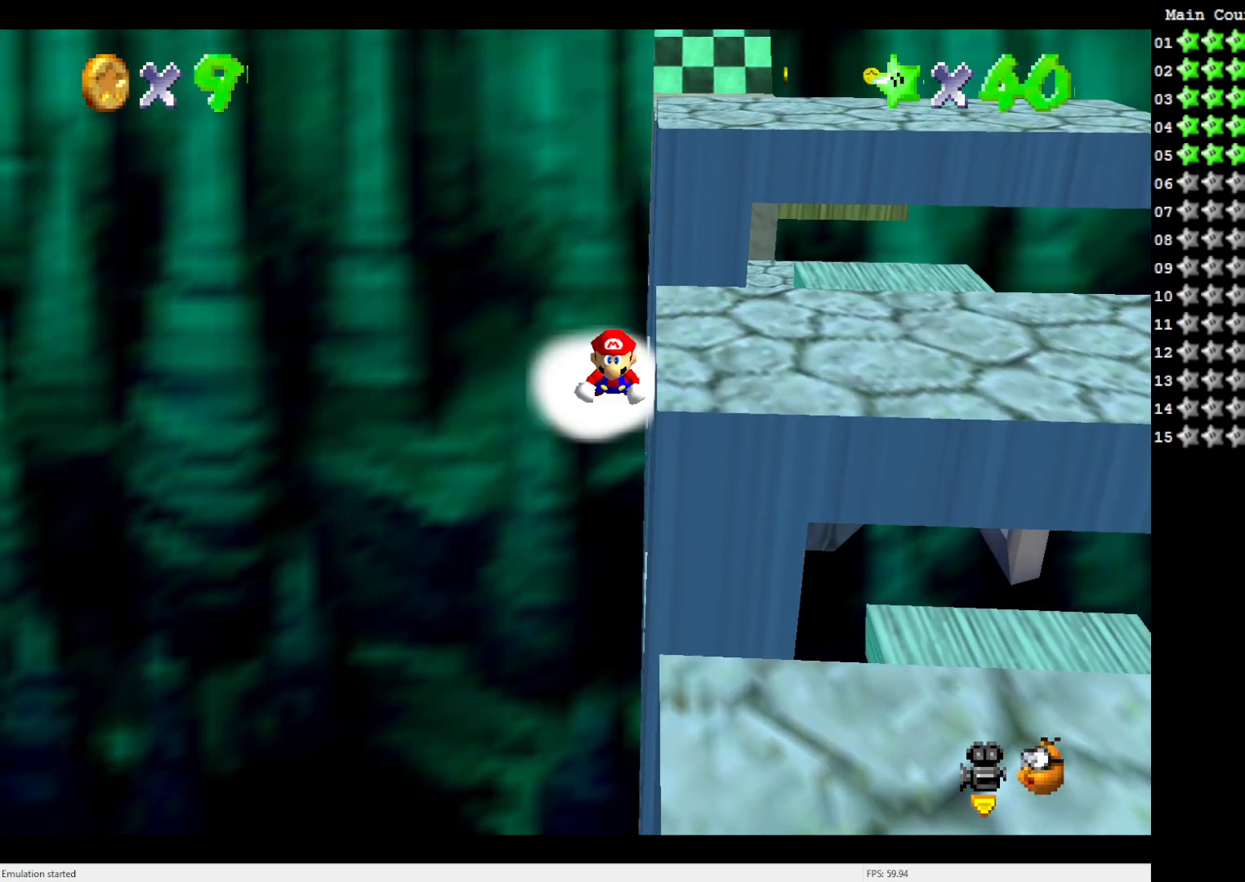
{"buttons": [], "left_stick": "center", "events": [[333, "A", "up"], [400, "left_stick", "center"]]}
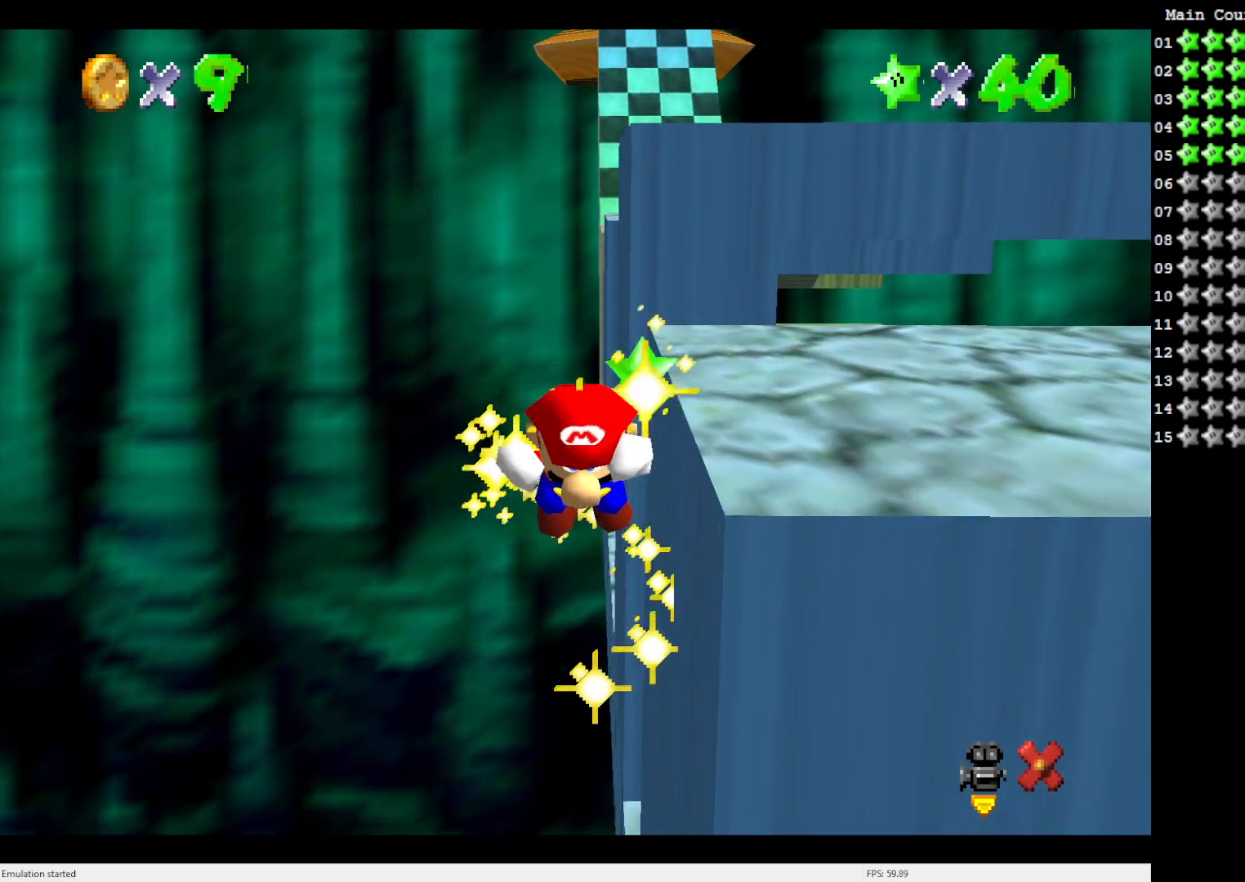
{"buttons": [], "left_stick": "center", "events": []}
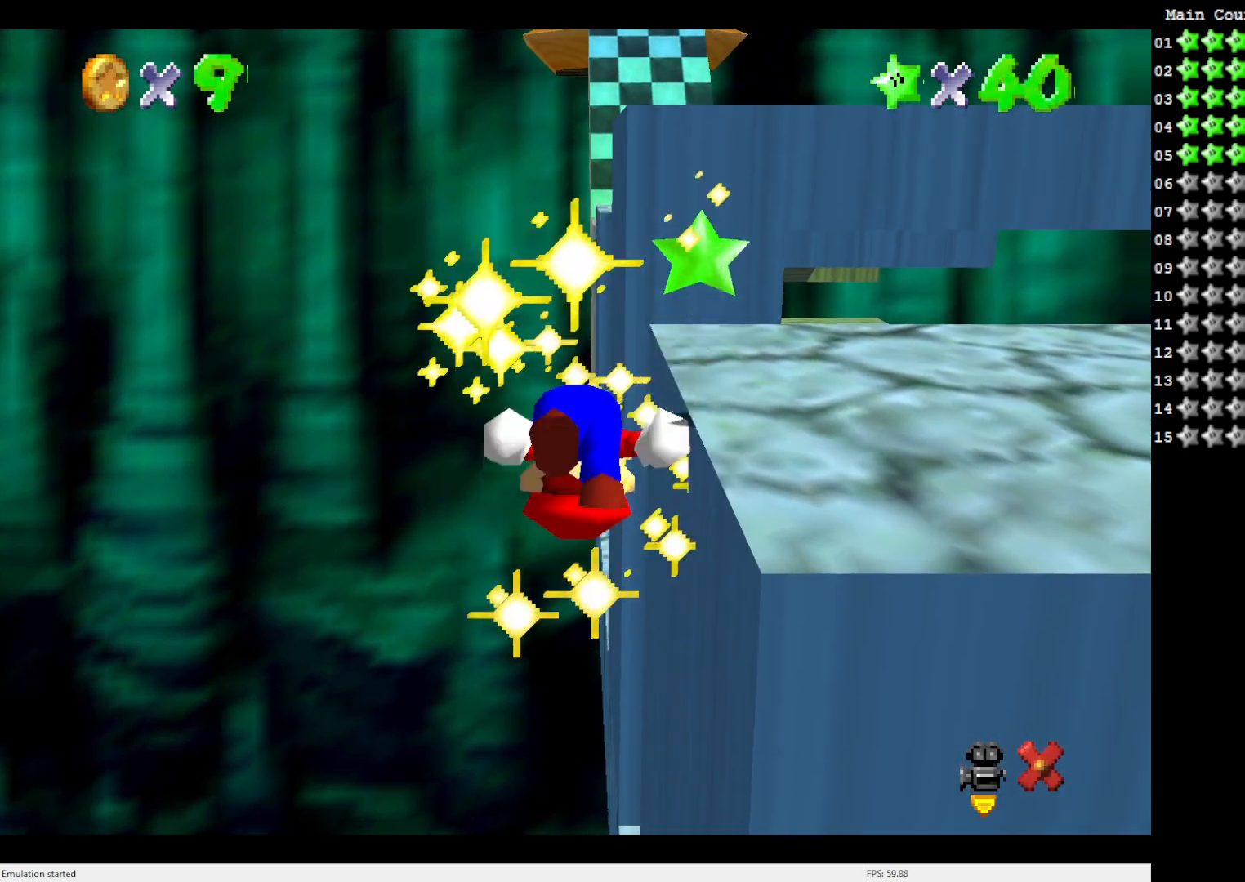
{"buttons": [], "left_stick": "center", "events": []}
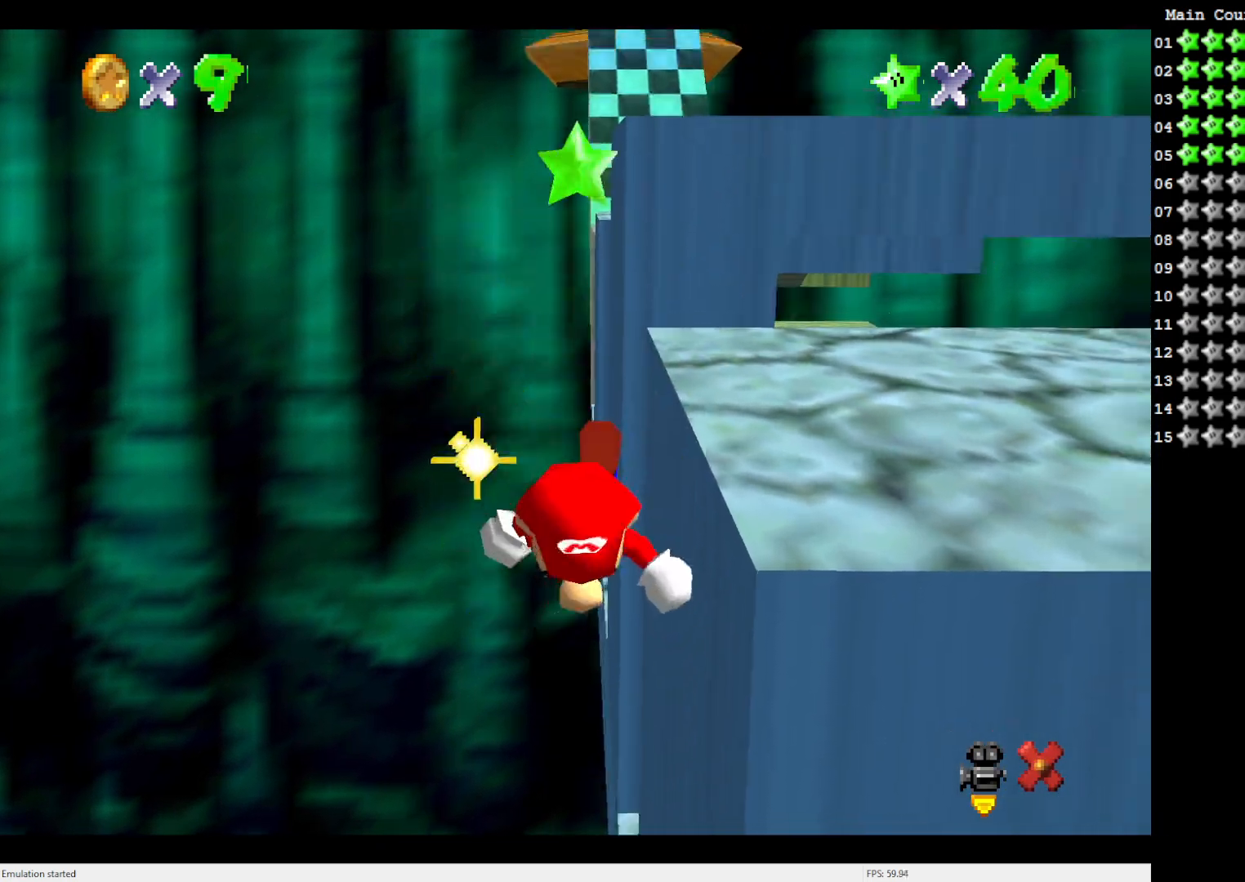
{"buttons": [], "left_stick": "center", "events": []}
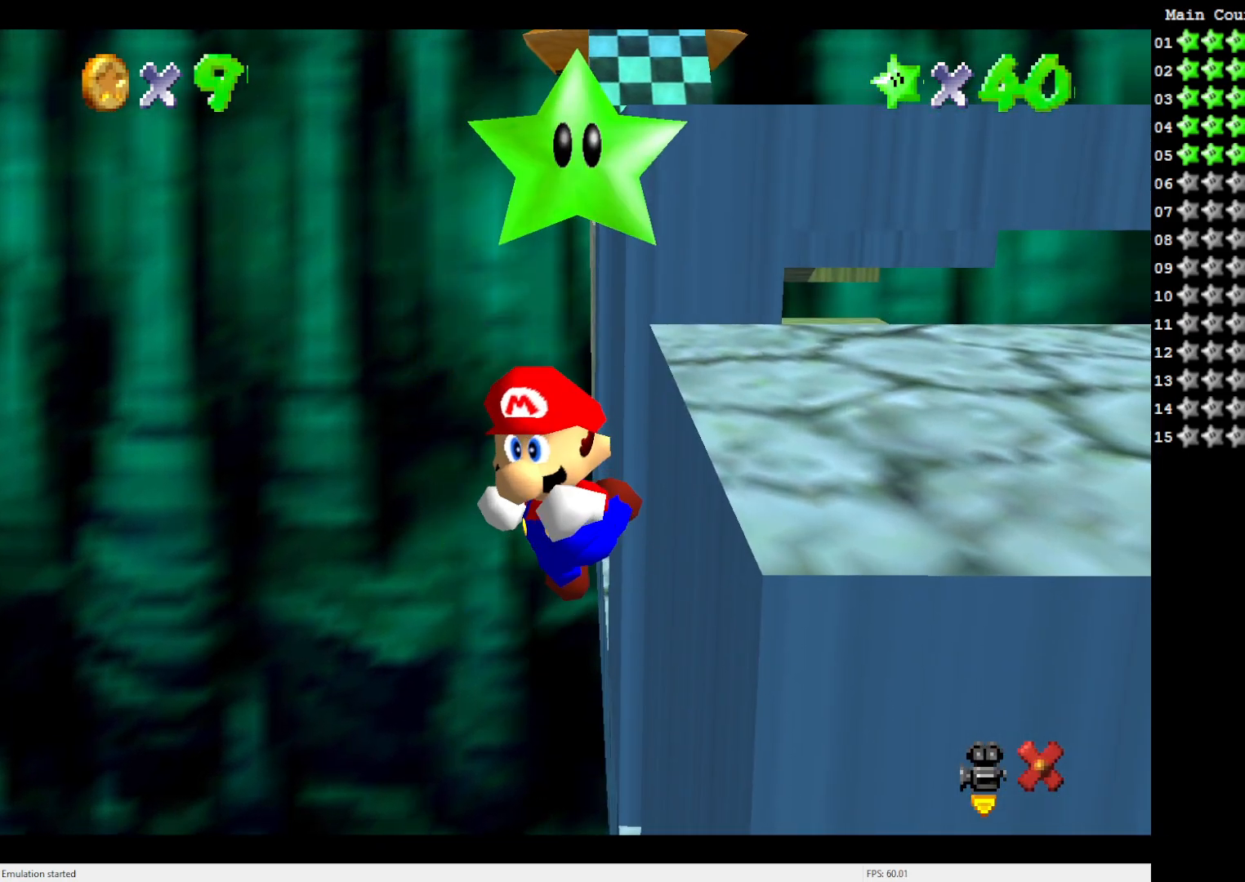
{"buttons": [], "left_stick": "center", "events": []}
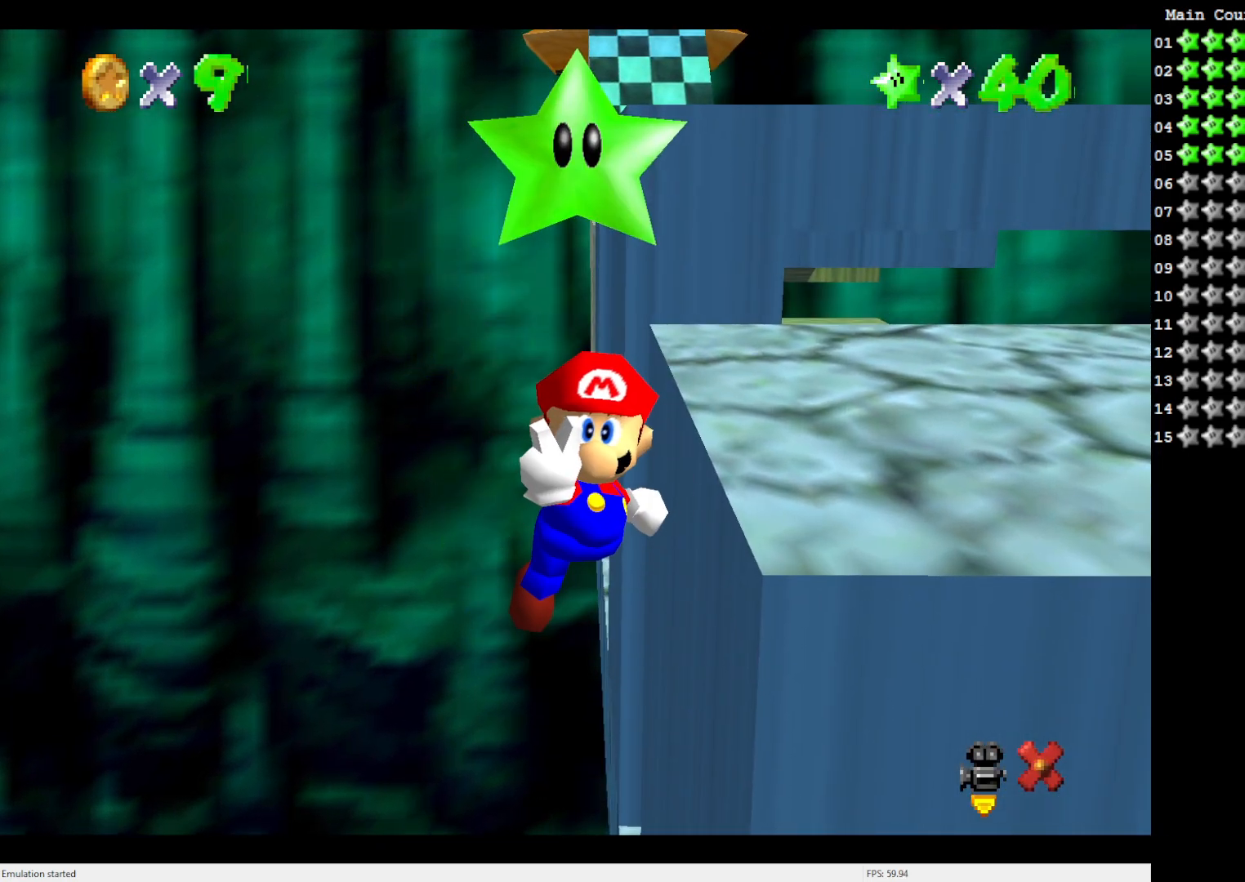
{"buttons": [], "left_stick": "center", "events": []}